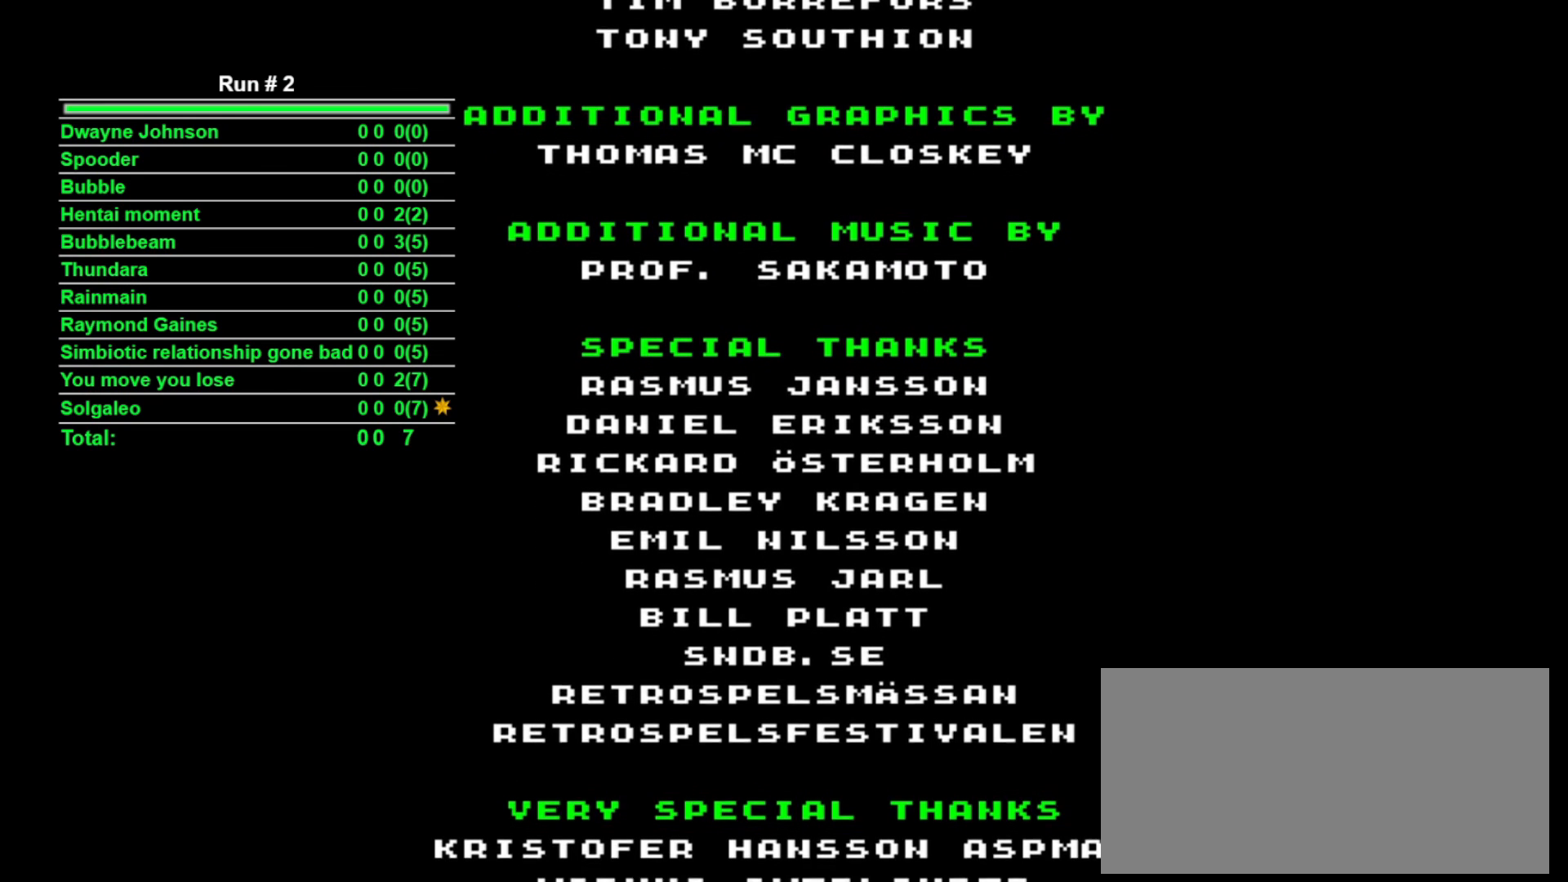
Gameplay with a controller (arcade stick); each line is a JSON object with the inputs held at the frame after it. "events" lists button and stick changes between this image and that frame as [ms after this image, input, new state], when the widget could be followed in between. Not read: L3 R3.
{"buttons": ["DPAD_DOWN"], "events": [[433, "DPAD_LEFT", "down"], [467, "DPAD_DOWN", "down"], [500, "DPAD_LEFT", "up"]]}
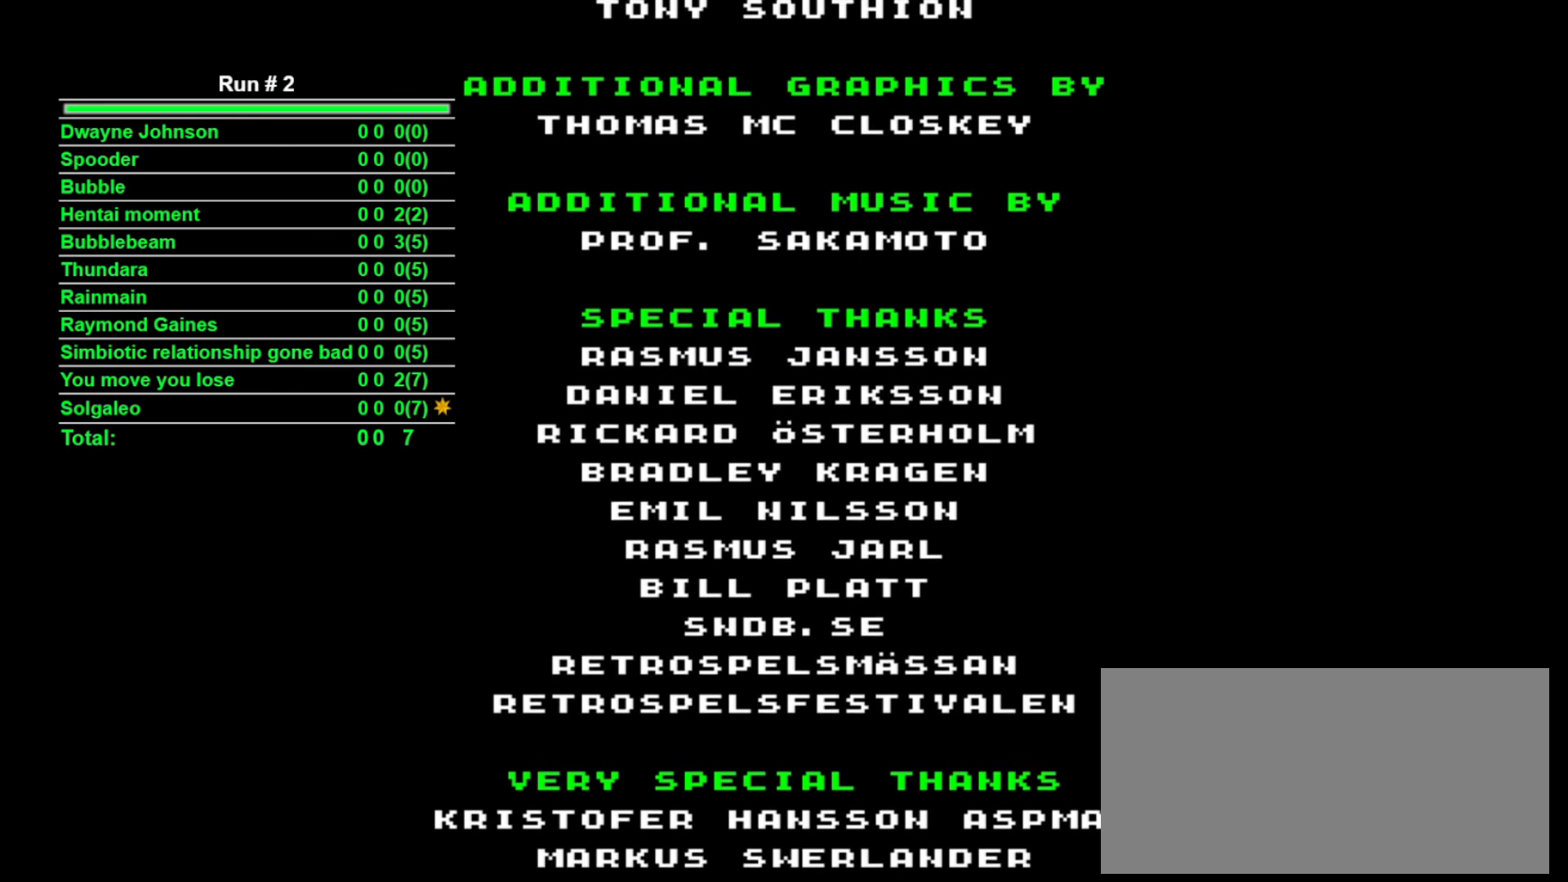
{"buttons": []}
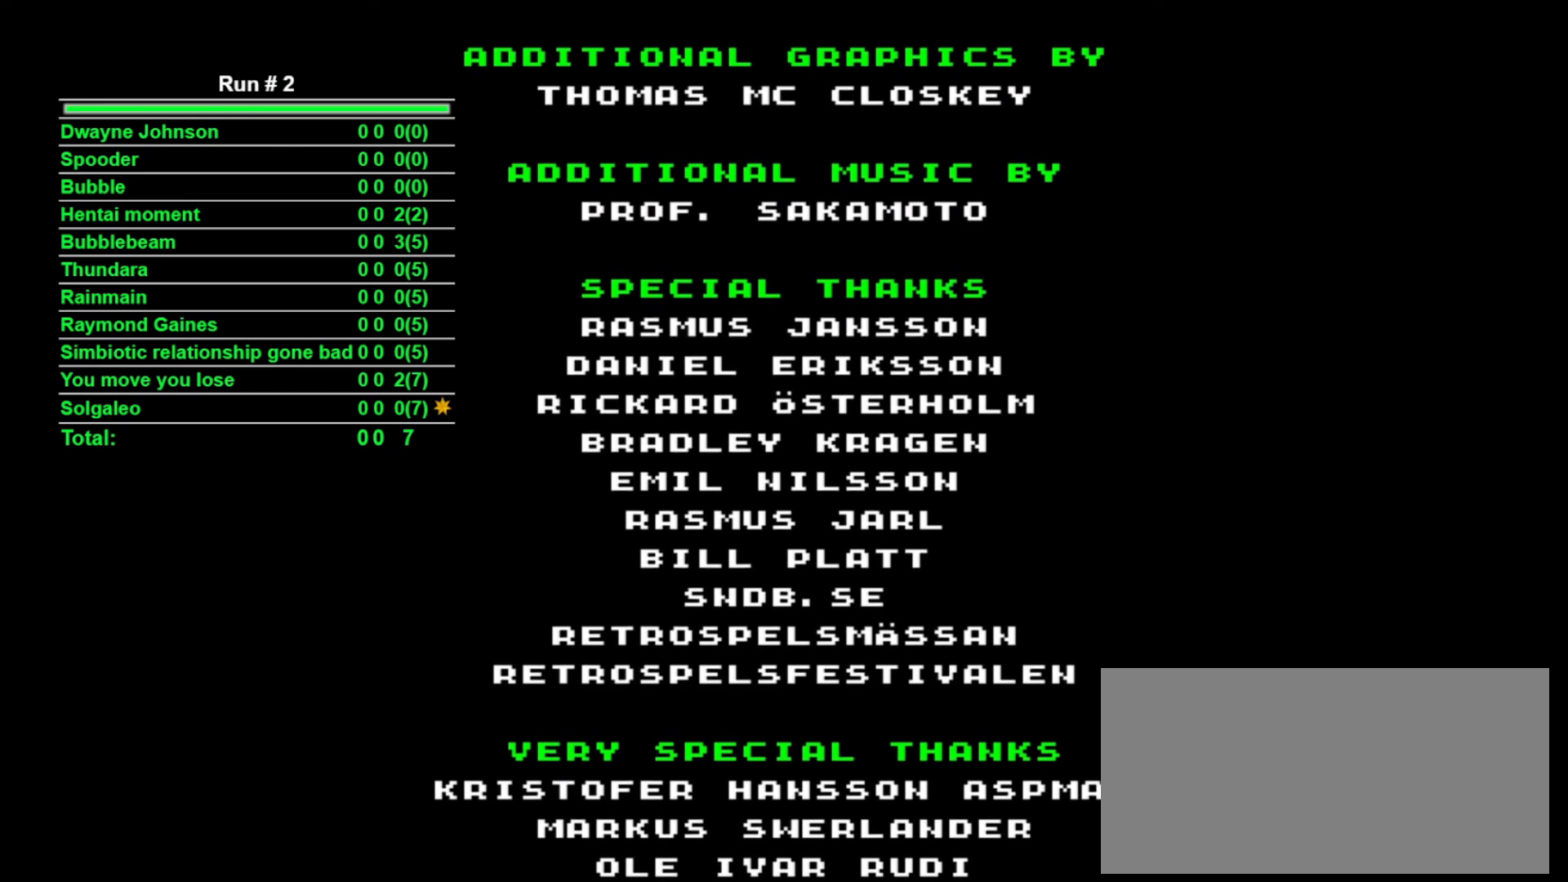
{"buttons": ["CROSS"], "events": [[400, "R1", "down"], [400, "TRIANGLE", "down"], [433, "TRIANGLE", "up"], [467, "CROSS", "down"], [467, "R1", "up"]]}
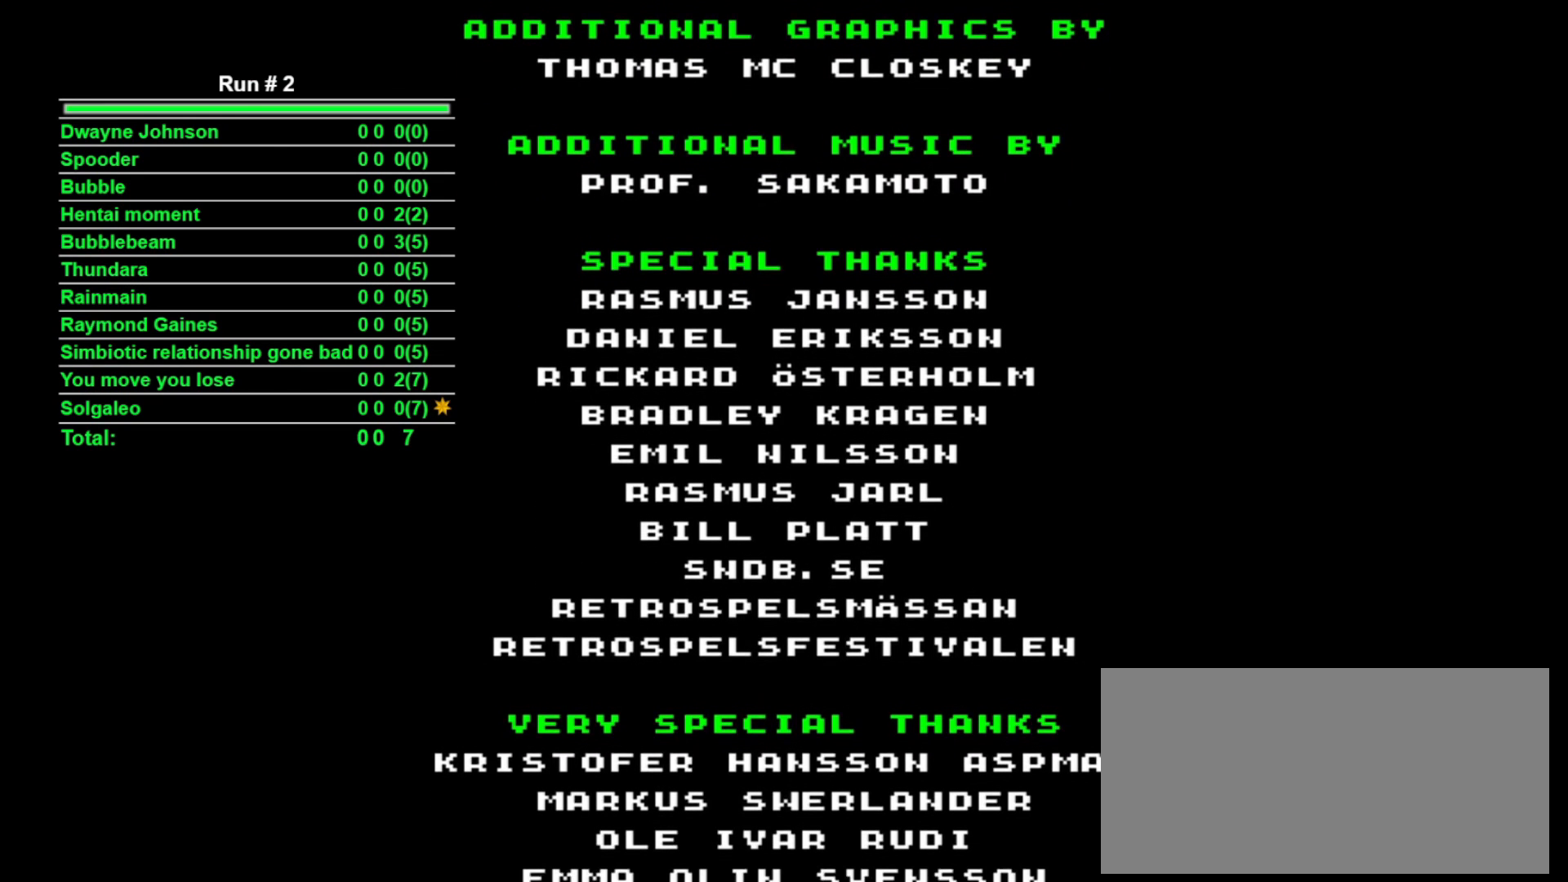
{"buttons": ["TRIANGLE", "L1"], "events": [[67, "CROSS", "up"], [67, "L1", "down"], [100, "R1", "down"], [133, "L1", "up"], [133, "SQUARE", "down"], [167, "R1", "up"], [200, "CROSS", "down"], [200, "SQUARE", "up"], [267, "CROSS", "up"], [267, "L1", "down"], [300, "TRIANGLE", "down"], [367, "L1", "up"], [367, "SQUARE", "down"], [367, "TRIANGLE", "up"], [400, "CROSS", "down"], [400, "SQUARE", "up"], [467, "L1", "down"], [500, "CROSS", "up"], [500, "TRIANGLE", "down"]]}
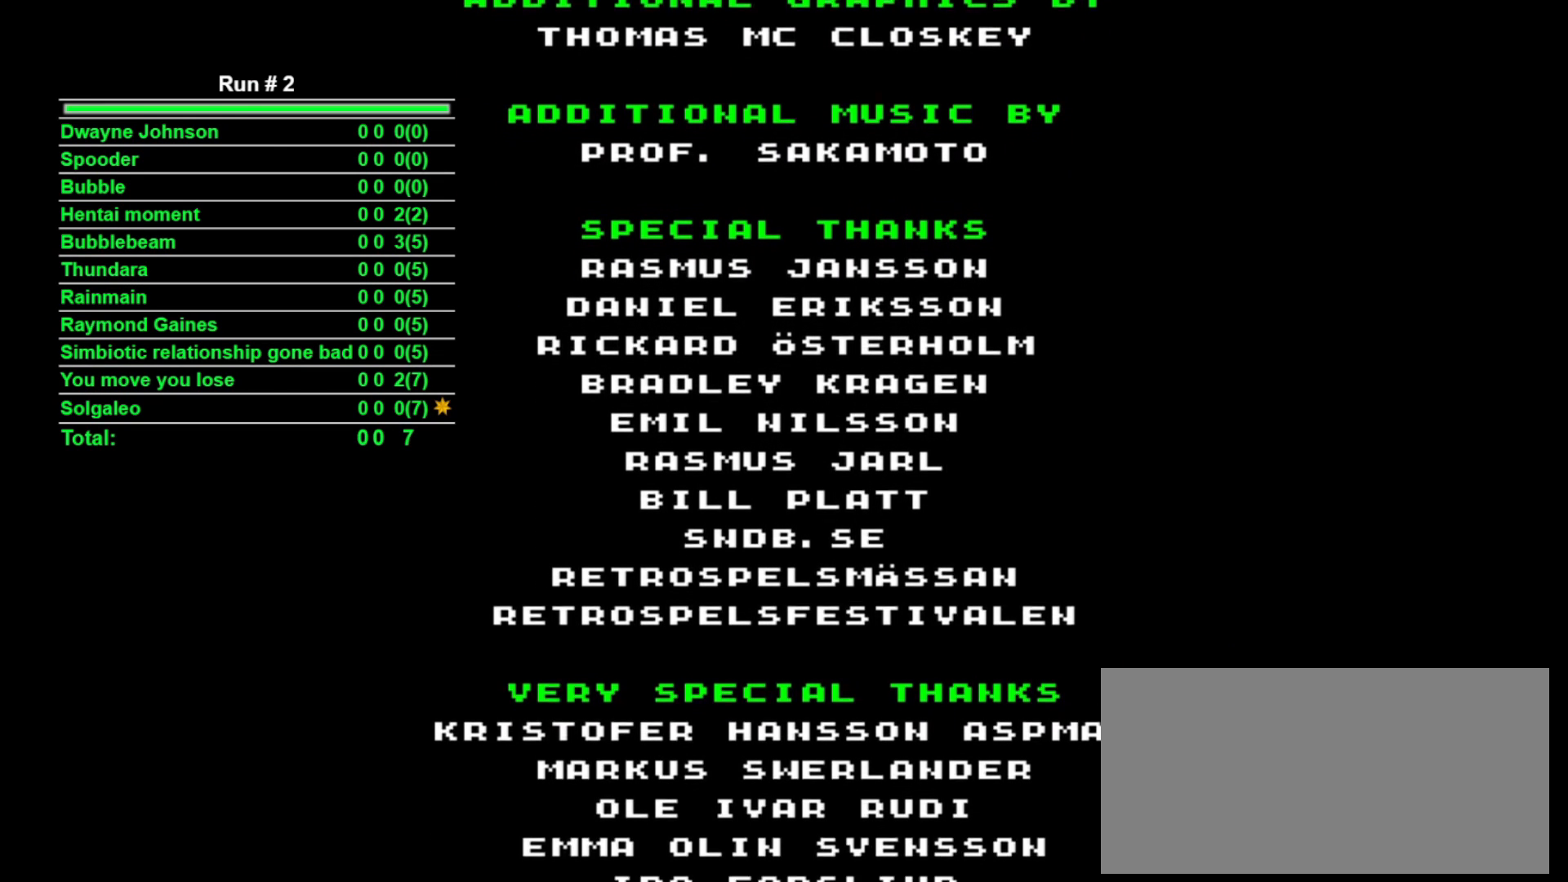
{"buttons": [], "events": [[33, "SQUARE", "down"], [67, "L1", "up"], [100, "TRIANGLE", "up"], [133, "SQUARE", "up"], [300, "SQUARE", "down"], [367, "SQUARE", "up"]]}
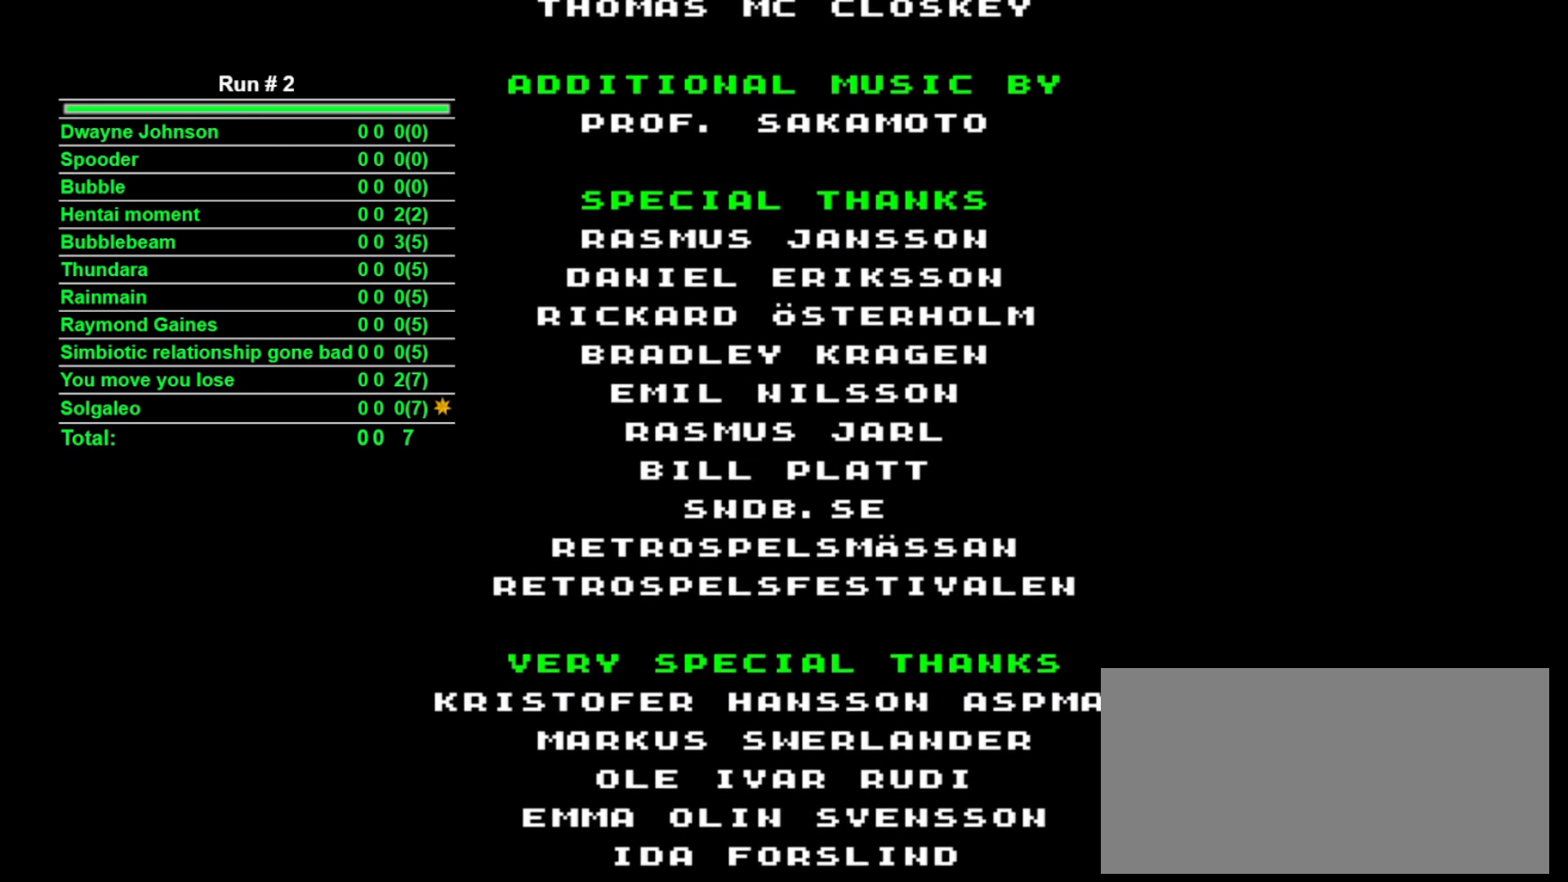
{"buttons": ["R1"], "events": [[33, "SQUARE", "down"], [100, "SQUARE", "up"], [200, "TRIANGLE", "down"], [367, "TRIANGLE", "up"], [433, "TRIANGLE", "down"], [467, "TRIANGLE", "up"], [500, "R1", "down"]]}
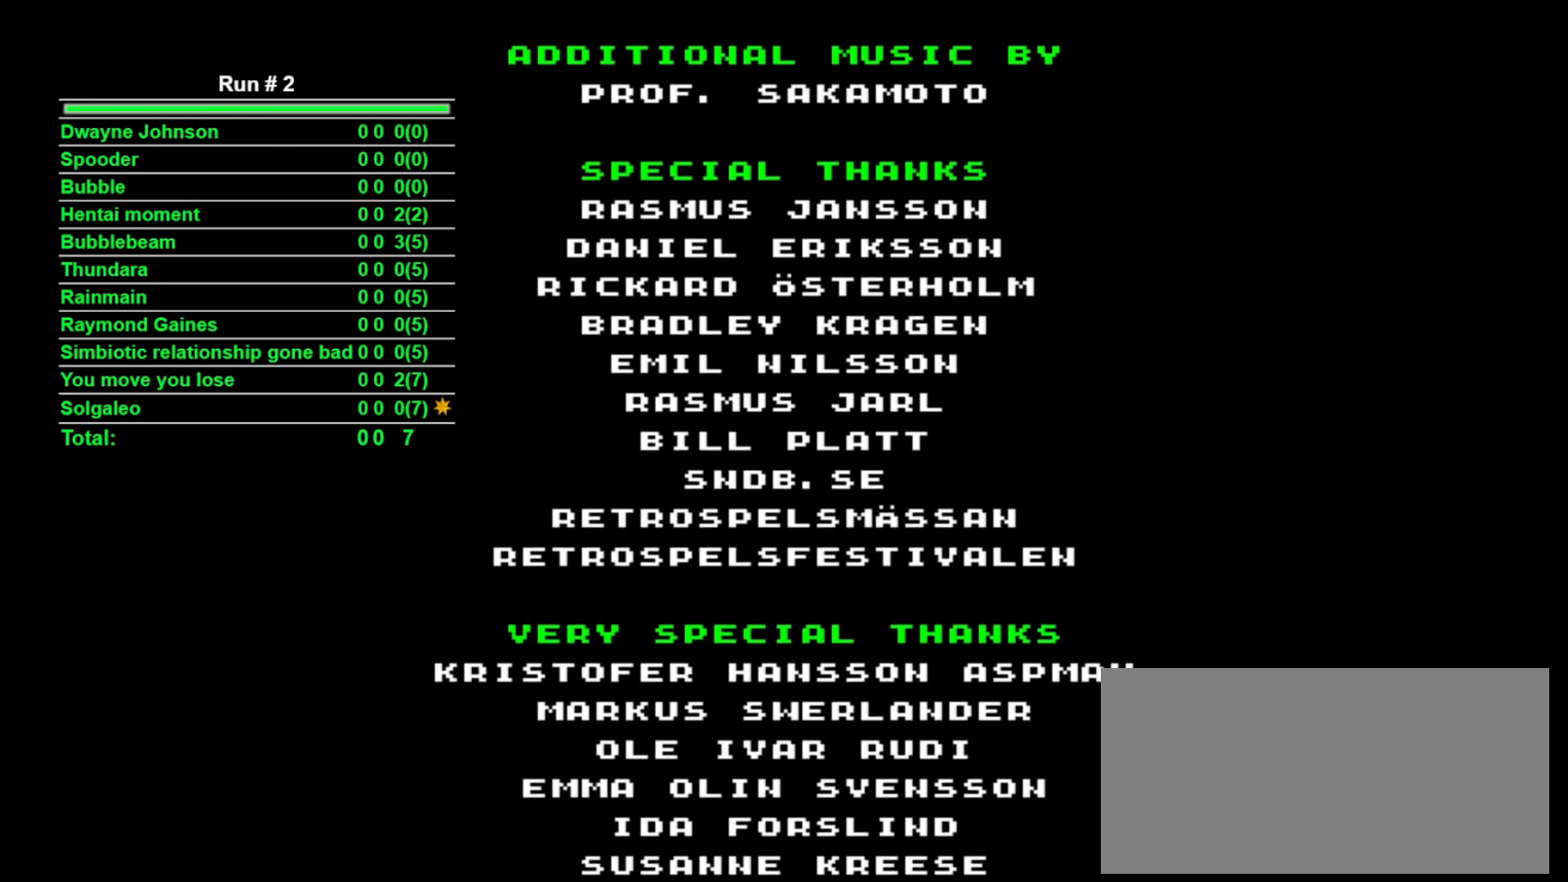
{"buttons": ["CROSS"], "events": [[133, "R1", "up"], [200, "L1", "down"], [367, "L1", "up"], [500, "CROSS", "down"]]}
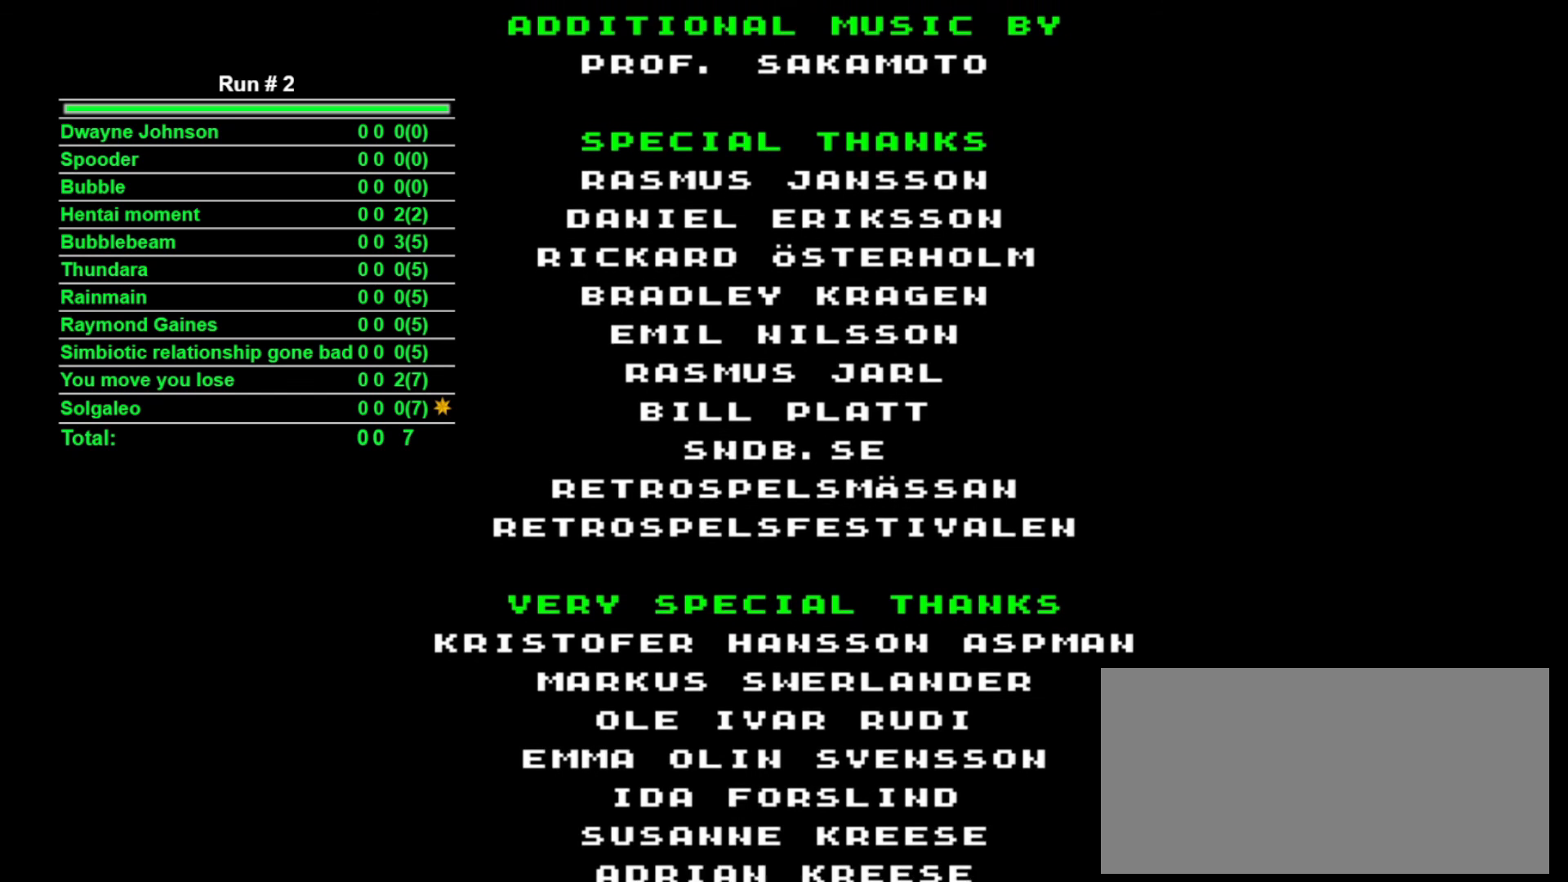
{"buttons": ["L2"], "events": [[67, "CROSS", "up"], [133, "CROSS", "down"], [233, "CIRCLE", "down"], [233, "CROSS", "up"], [367, "CROSS", "down"], [367, "R2", "down"], [400, "L2", "down"], [433, "CIRCLE", "up"], [467, "CROSS", "up"], [467, "R2", "up"]]}
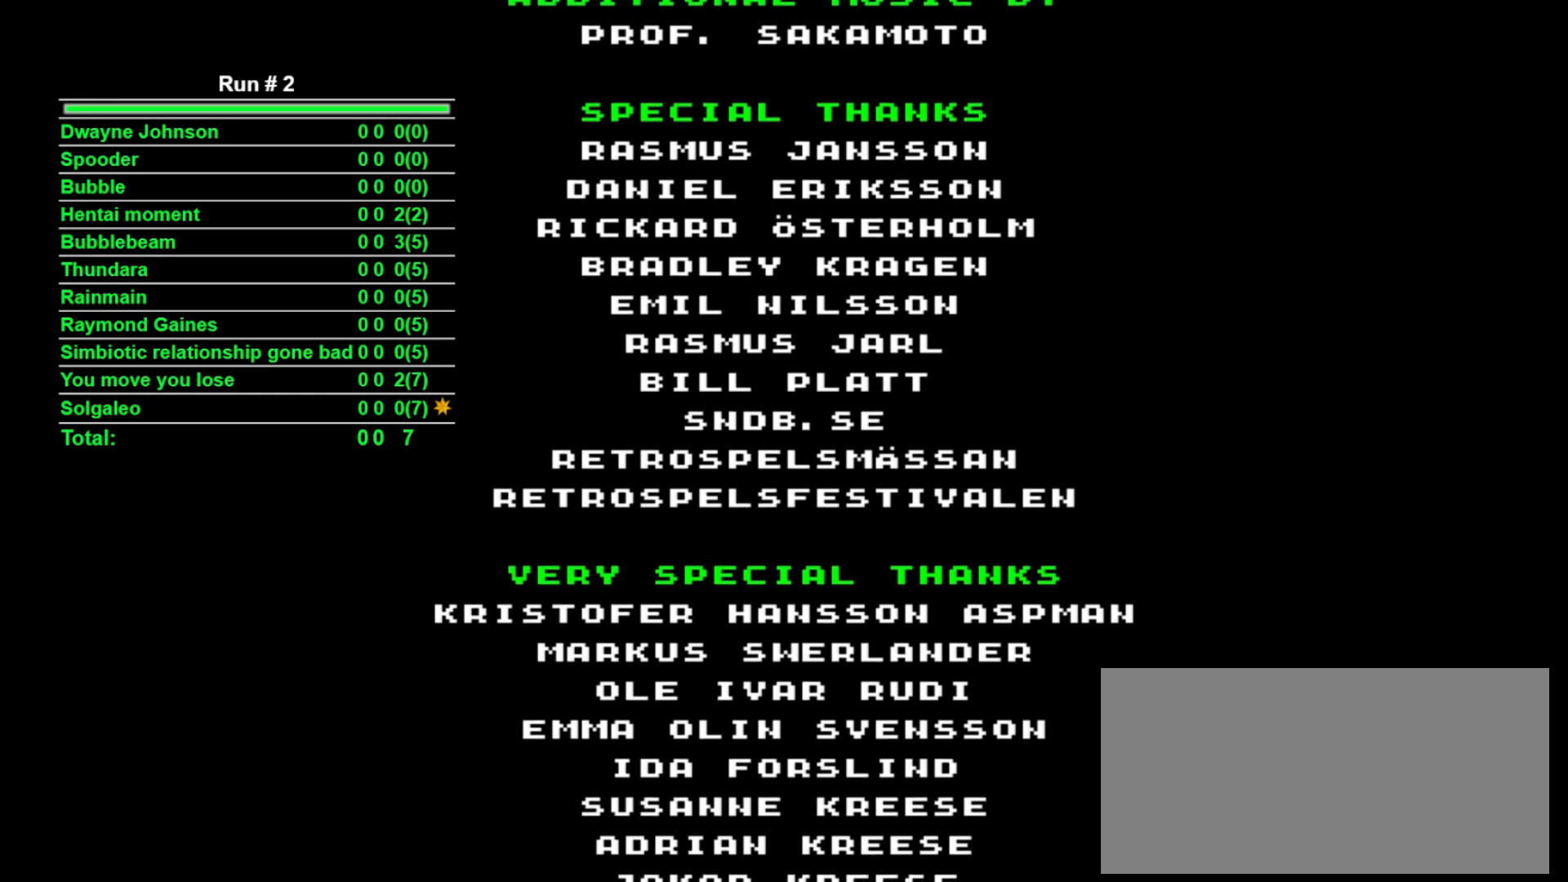
{"buttons": ["CROSS"], "events": [[33, "R2", "down"], [100, "CIRCLE", "down"], [100, "L2", "up"], [133, "R2", "up"], [167, "CIRCLE", "up"], [167, "CROSS", "down"], [233, "CROSS", "up"], [233, "L2", "down"], [267, "R2", "down"], [333, "CIRCLE", "down"], [367, "L2", "up"], [400, "CROSS", "down"], [400, "R2", "up"], [467, "CIRCLE", "up"]]}
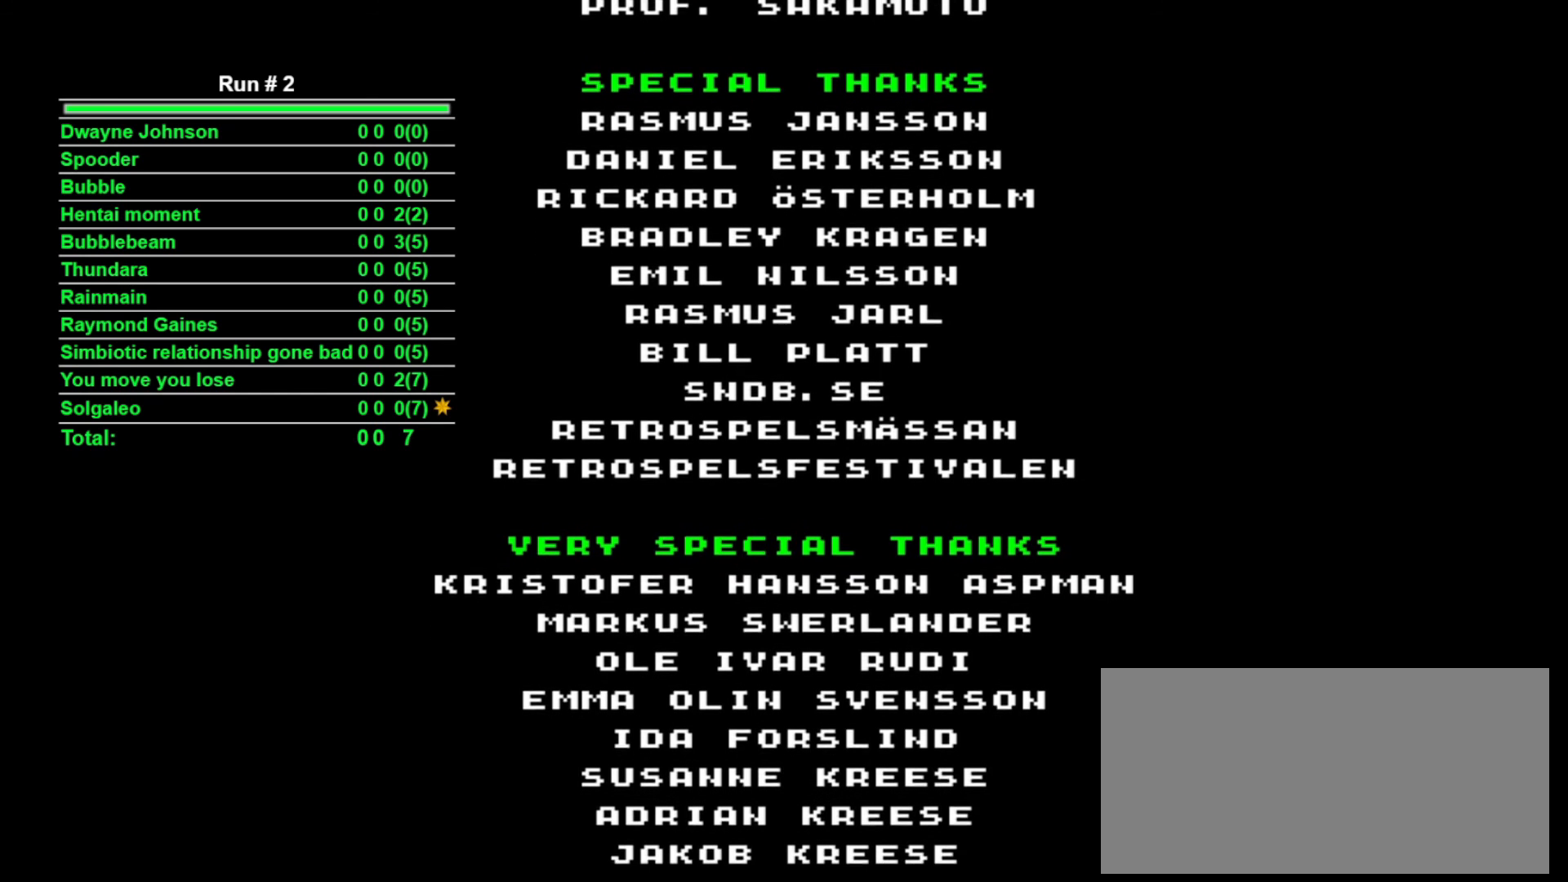
{"buttons": [], "events": [[67, "CROSS", "up"], [133, "L1", "down"], [167, "R1", "down"], [200, "L1", "up"], [267, "R1", "up"], [267, "SQUARE", "down"], [333, "L1", "down"], [367, "SQUARE", "up"], [467, "L1", "up"]]}
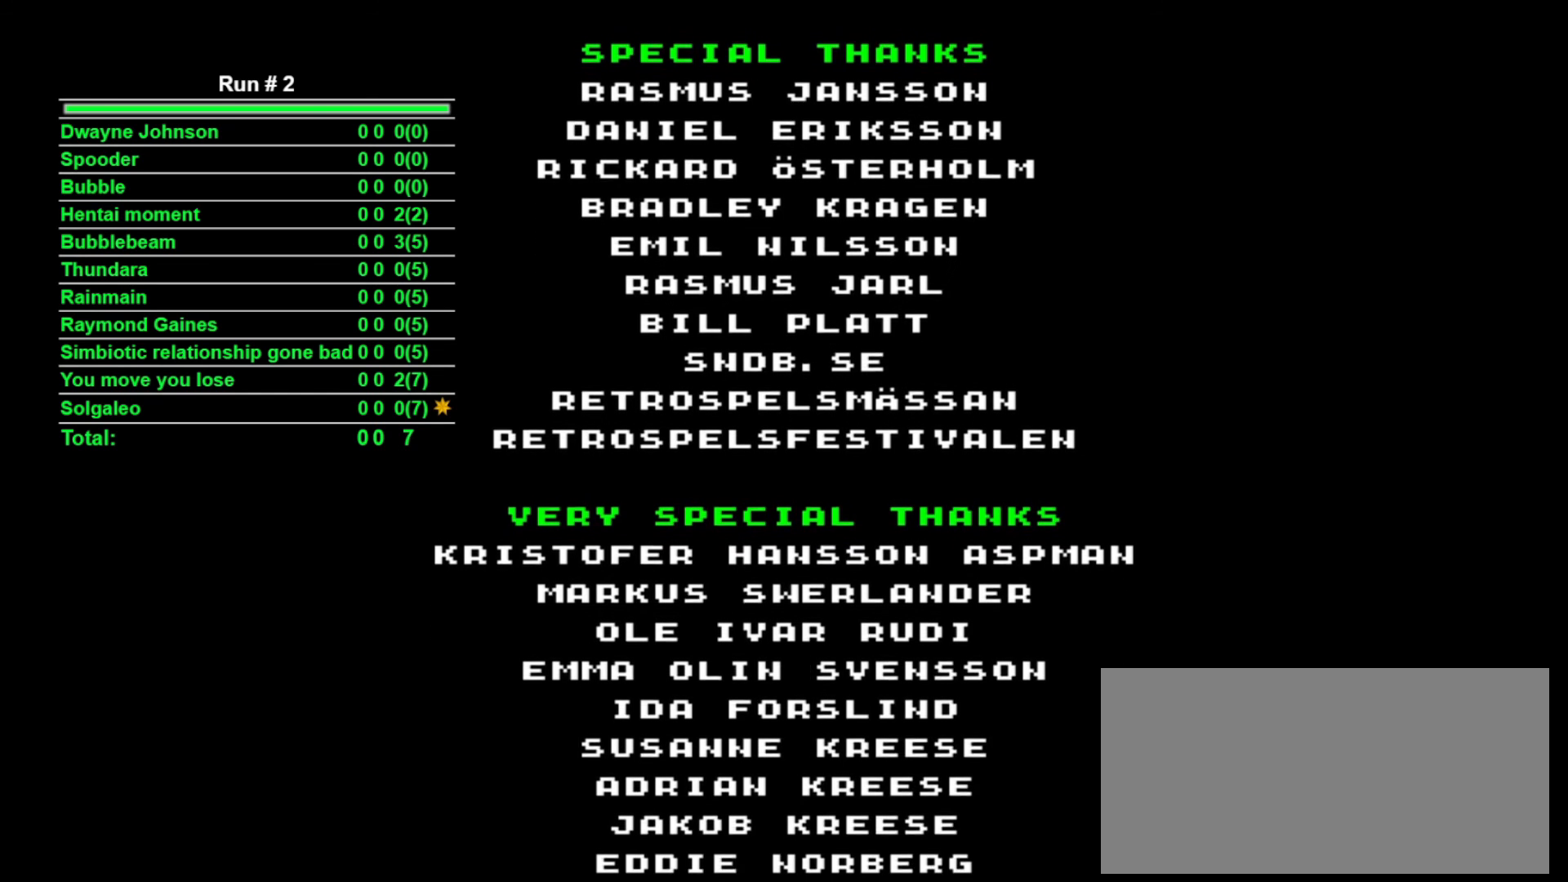
{"buttons": ["CROSS", "SQUARE", "DPAD_UP", "DPAD_RIGHT"]}
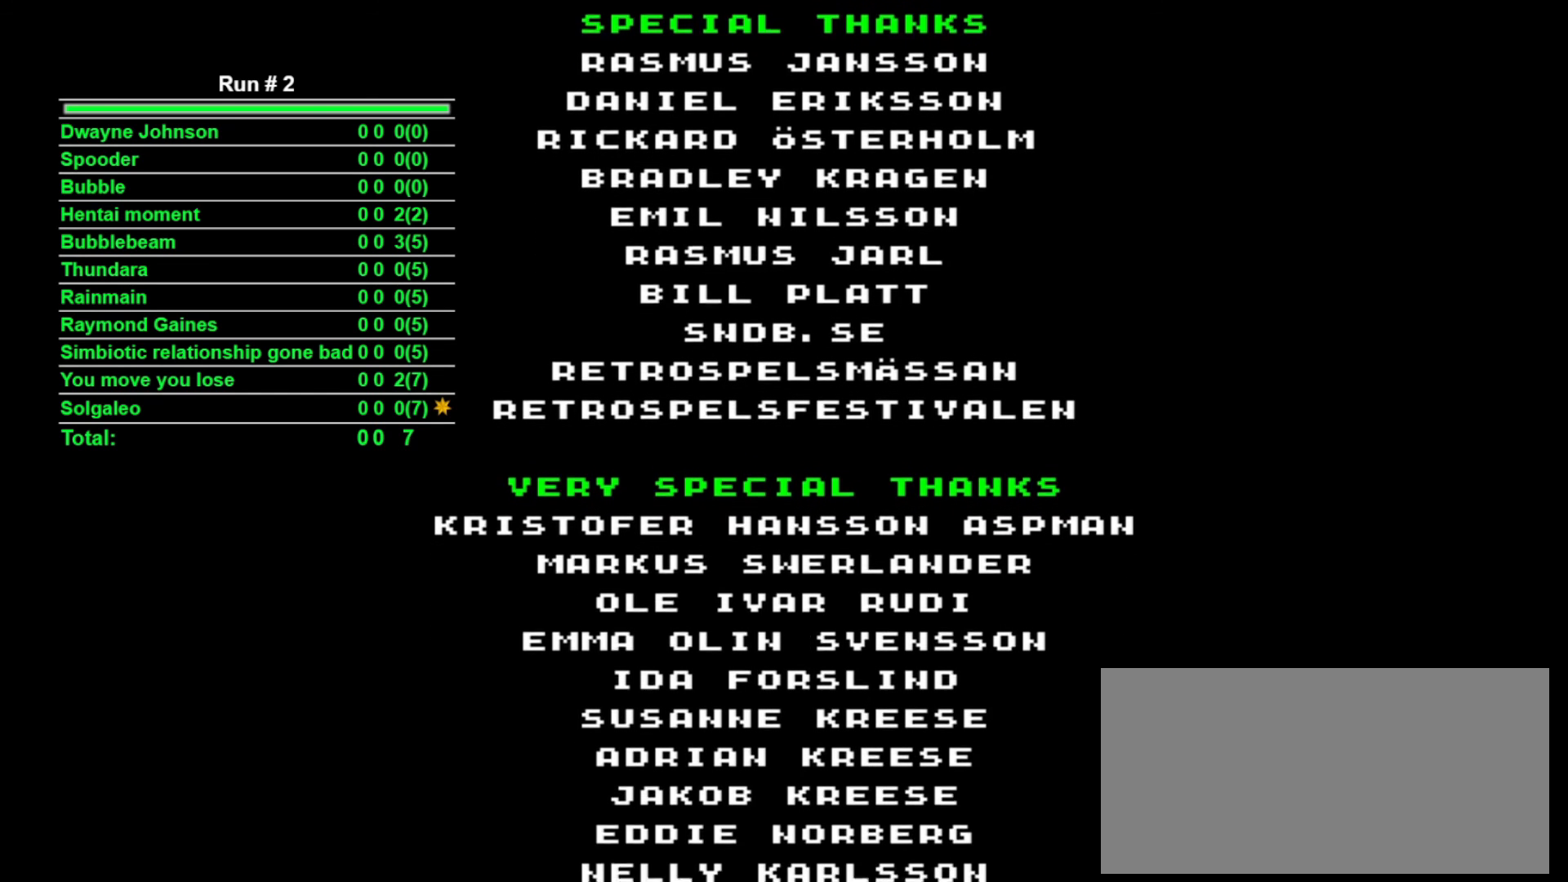
{"buttons": [], "events": [[33, "SQUARE", "up"], [100, "CROSS", "up"], [100, "DPAD_RIGHT", "up"], [100, "L1", "down"], [100, "TRIANGLE", "down"], [133, "SQUARE", "down"], [200, "CROSS", "down"], [200, "DPAD_UP", "up"], [200, "L1", "up"], [200, "TRIANGLE", "up"], [233, "SQUARE", "up"], [267, "DPAD_LEFT", "down"], [300, "CROSS", "up"], [333, "DPAD_LEFT", "up"]]}
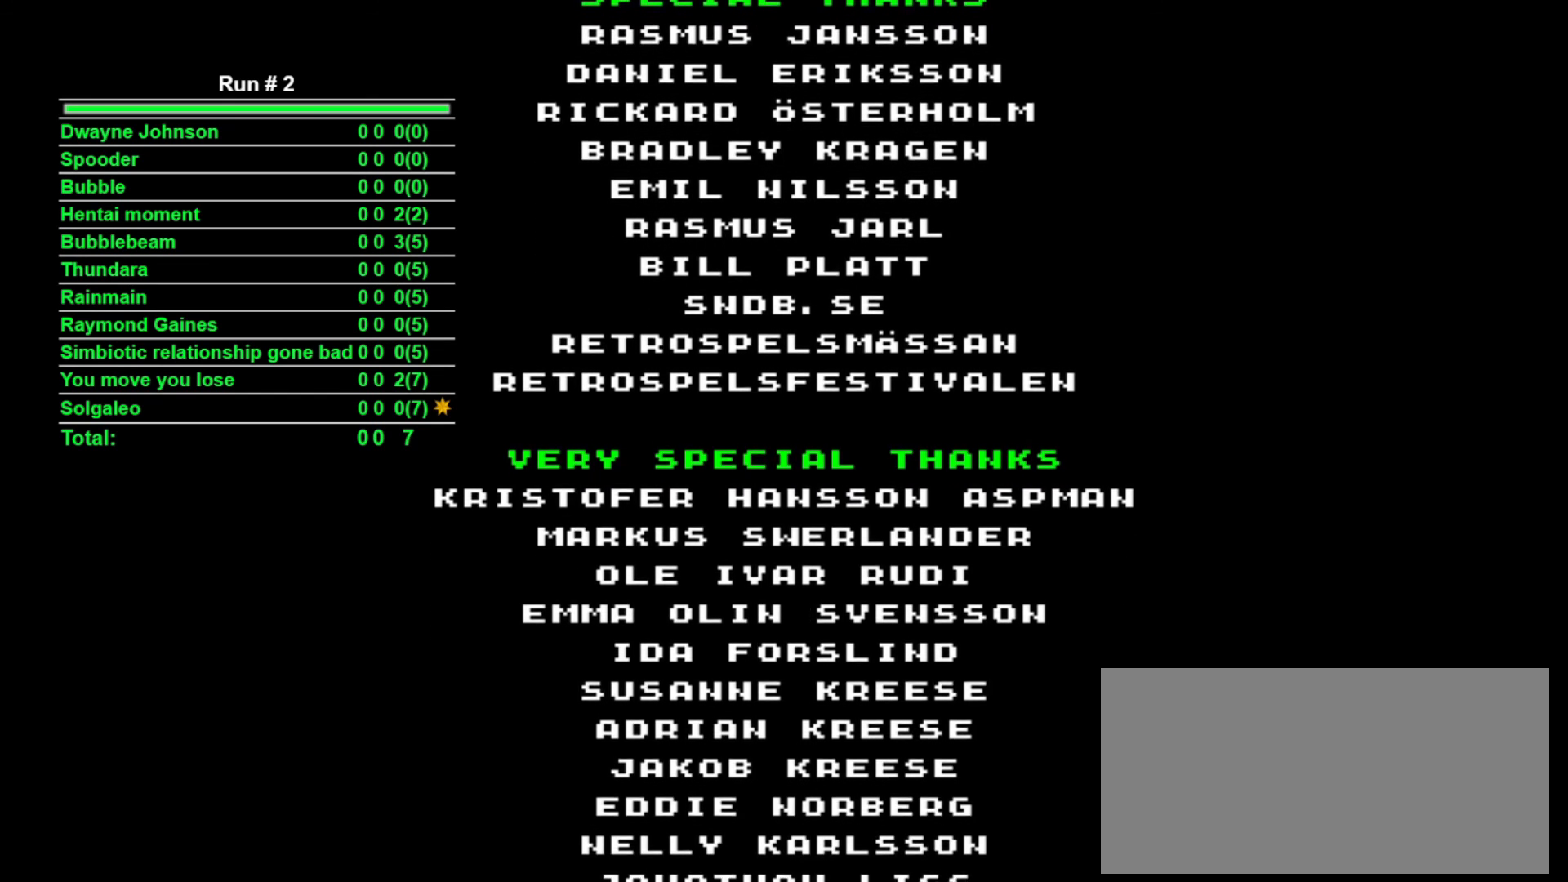
{"buttons": ["DPAD_LEFT"]}
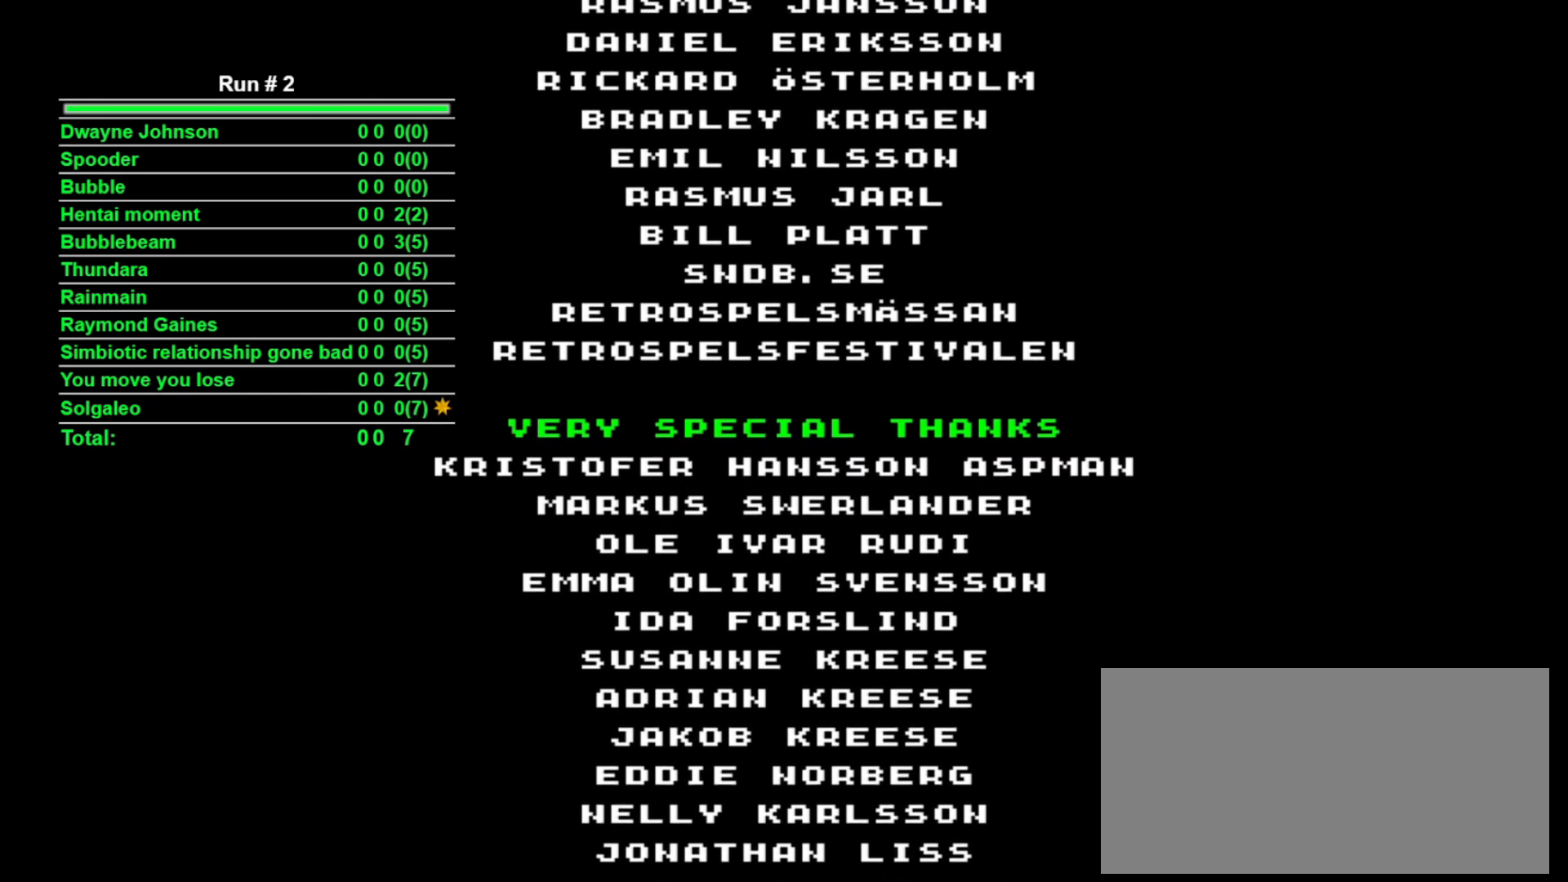
{"buttons": [], "events": [[67, "DPAD_LEFT", "up"]]}
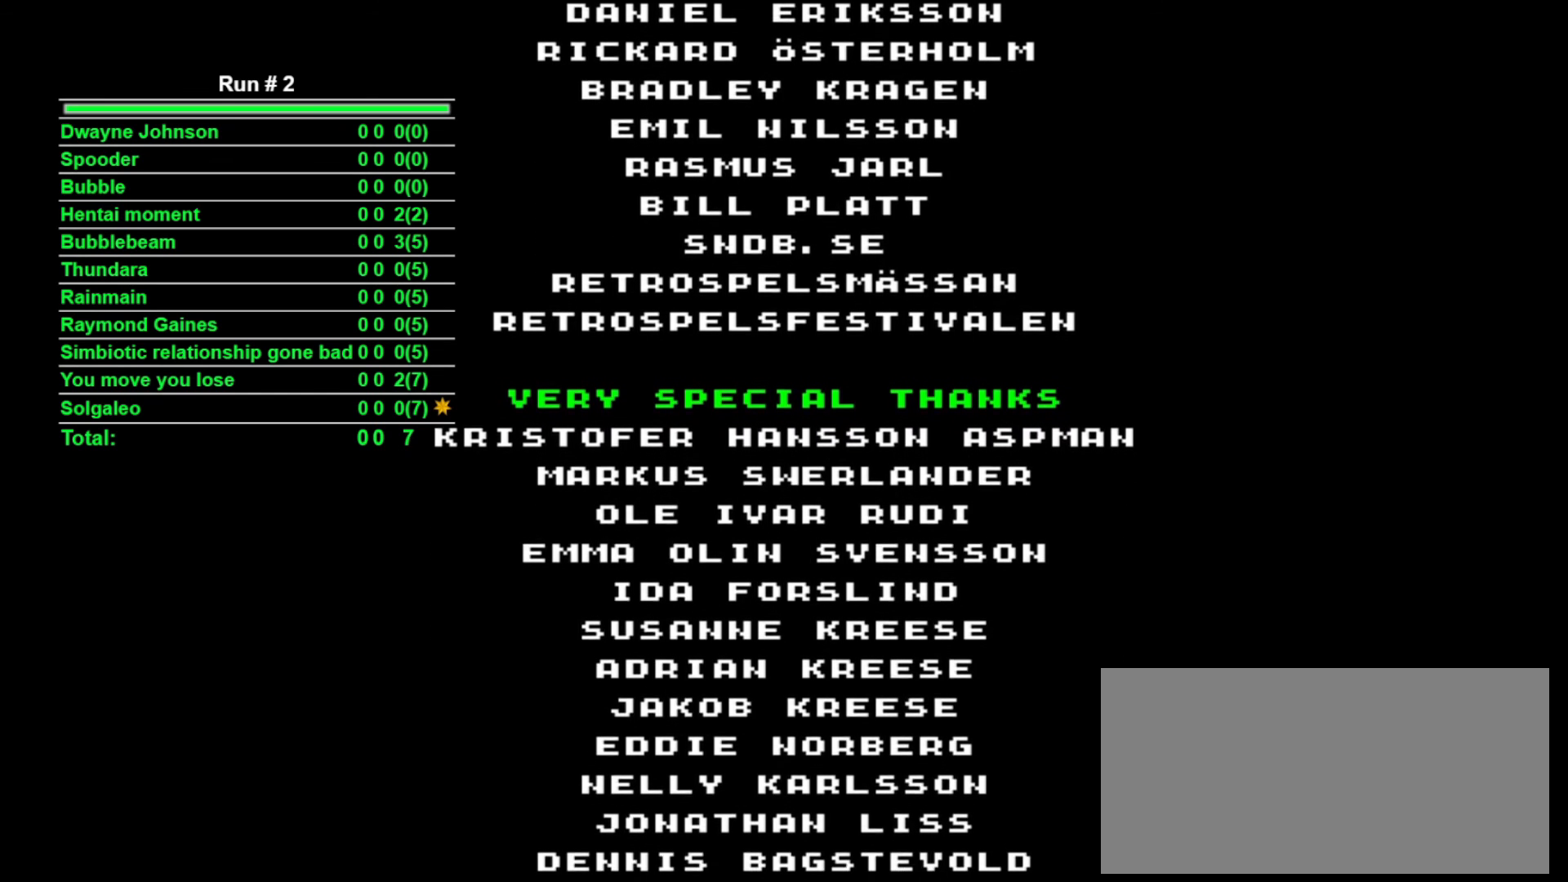
{"buttons": [], "events": []}
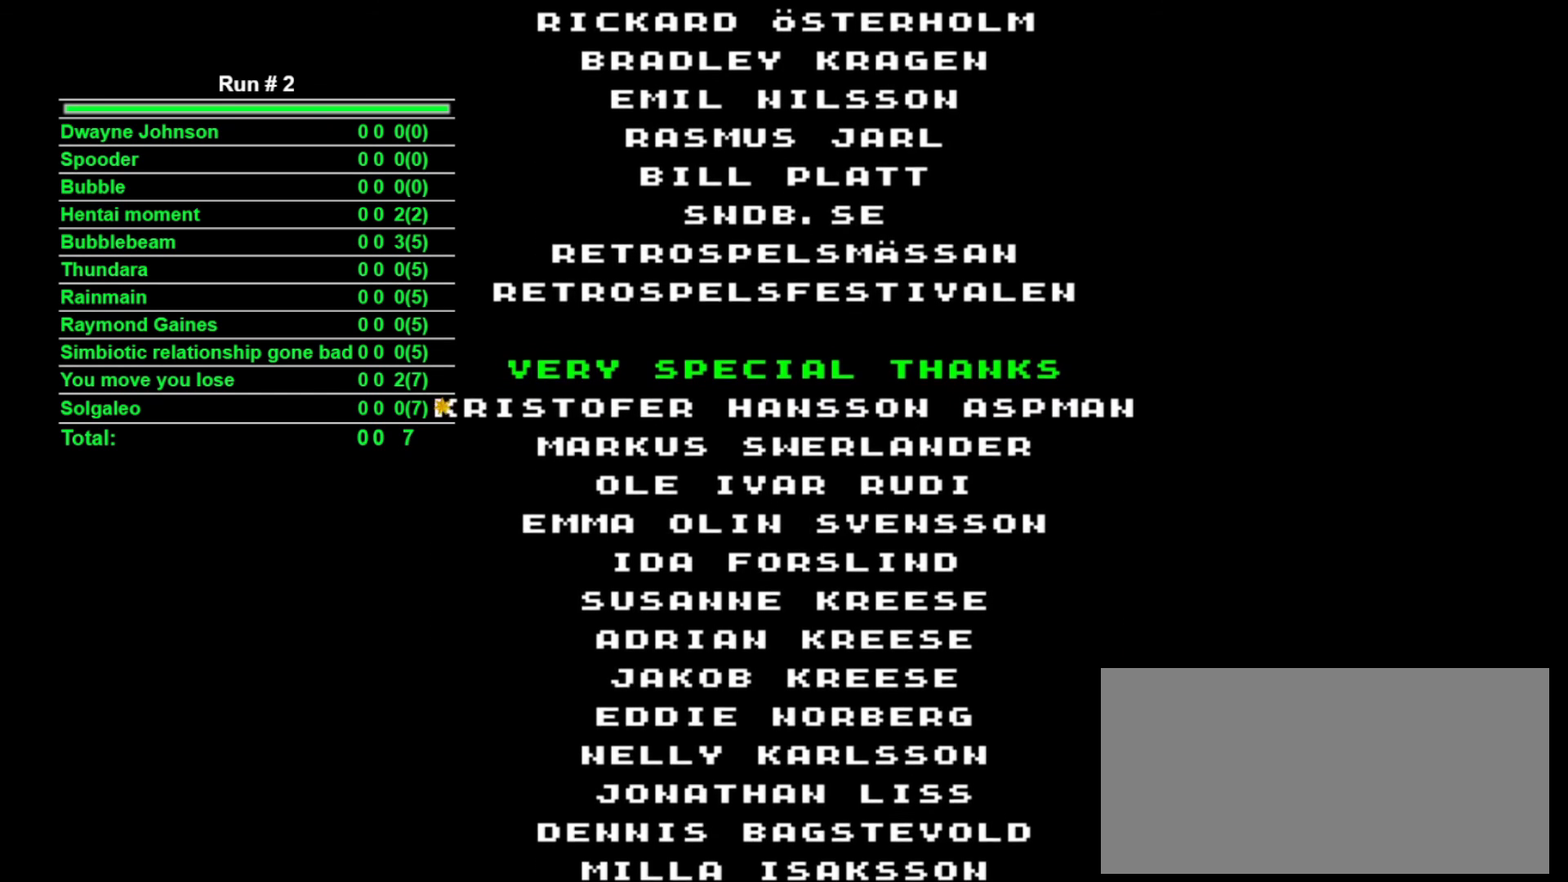
{"buttons": [], "events": []}
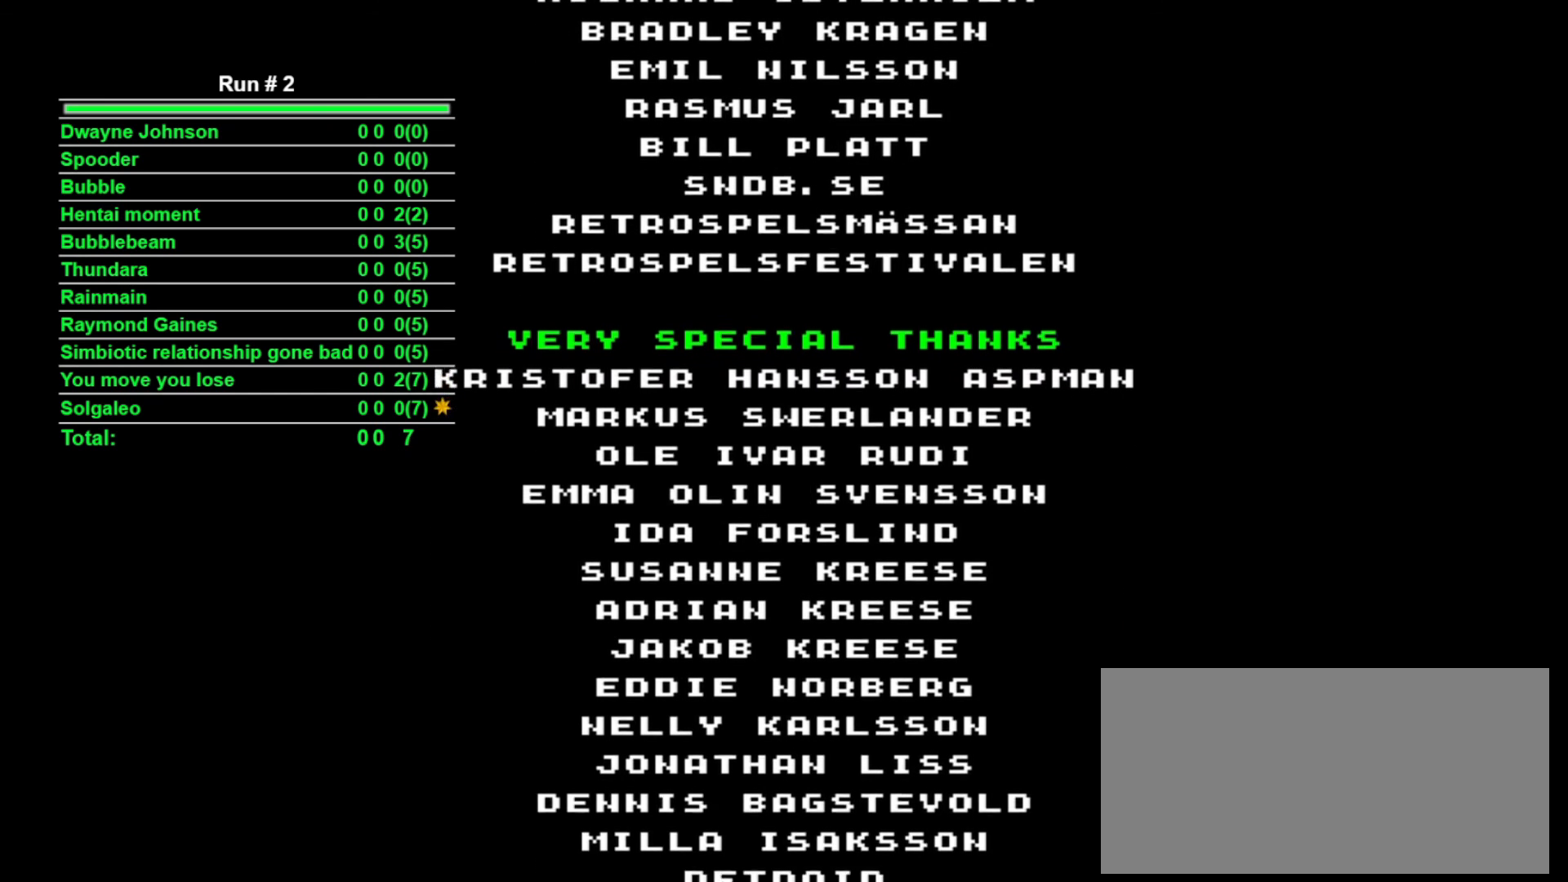
{"buttons": [], "events": []}
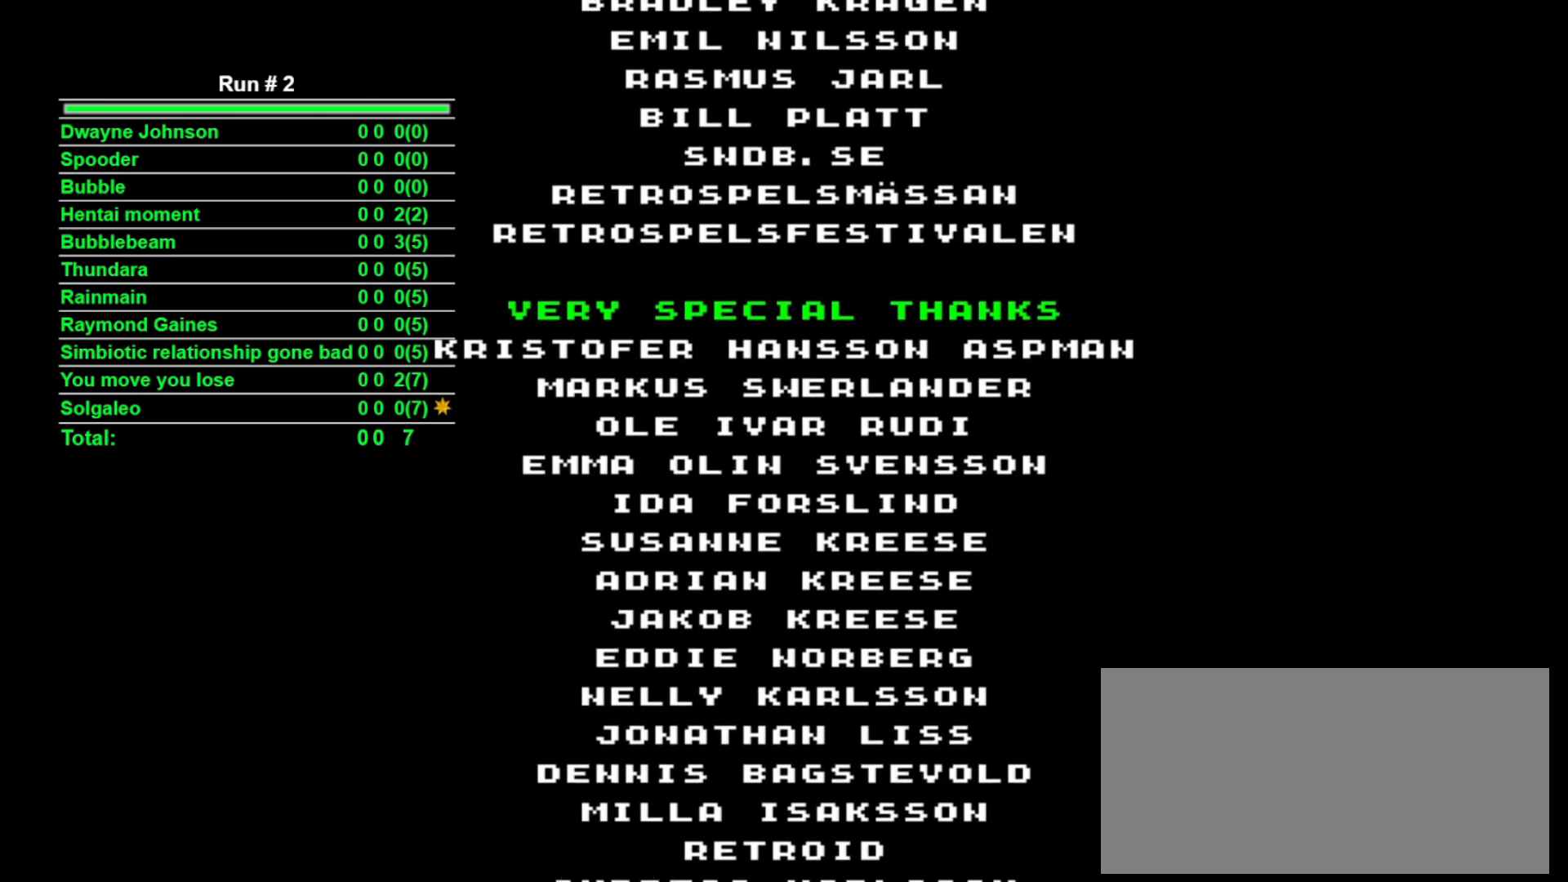
{"buttons": [], "events": []}
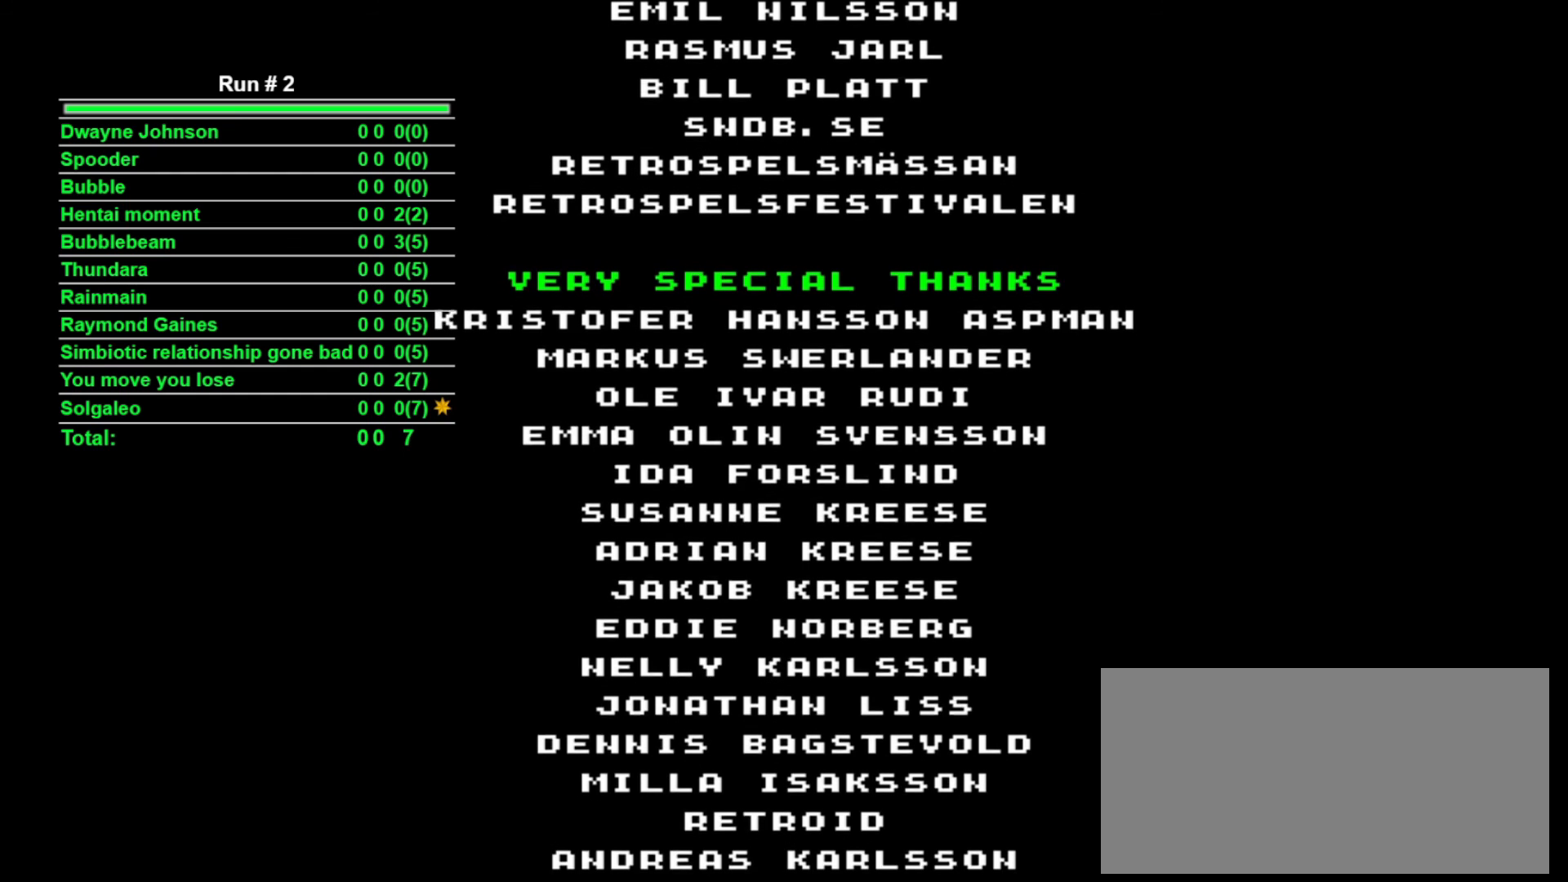
{"buttons": [], "events": []}
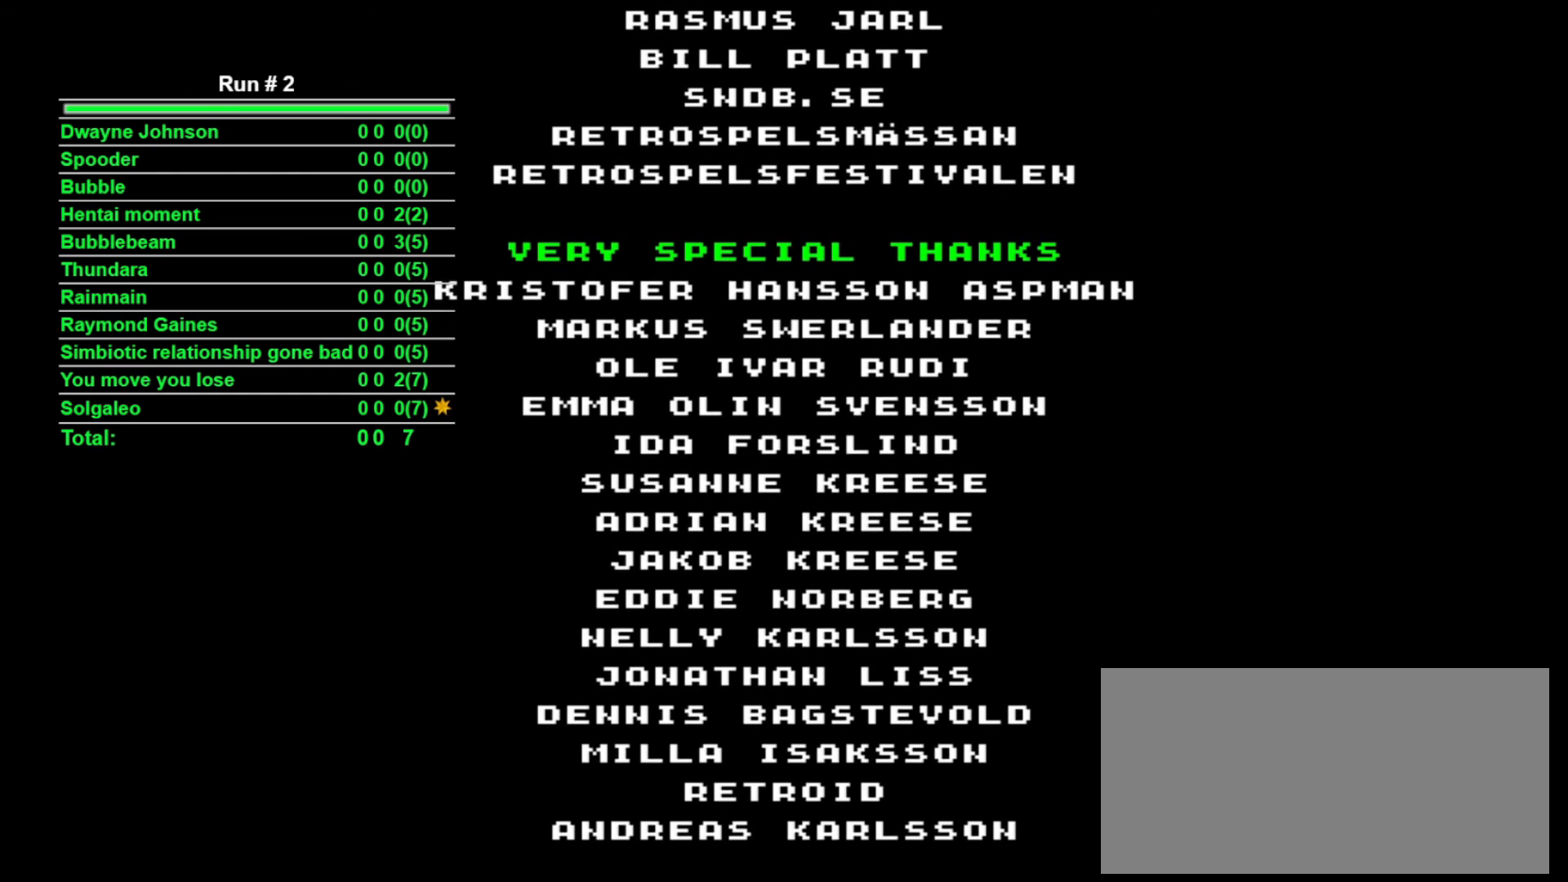
{"buttons": [], "events": []}
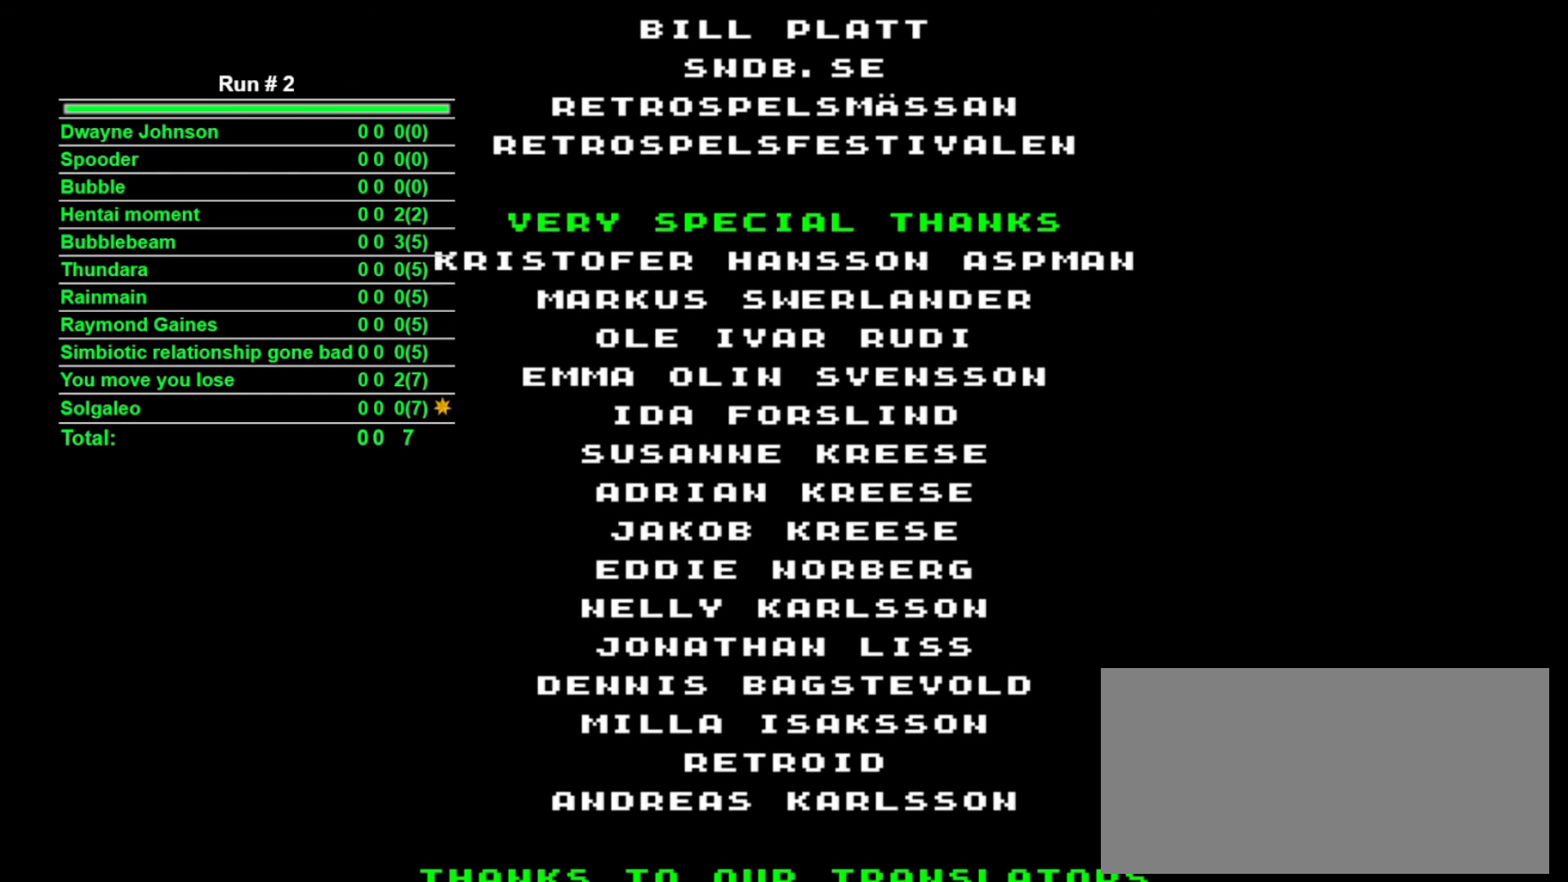
{"buttons": ["DPAD_UP"], "events": [[233, "DPAD_LEFT", "down"], [267, "DPAD_DOWN", "down"], [367, "DPAD_LEFT", "up"], [400, "DPAD_RIGHT", "down"], [433, "DPAD_DOWN", "up"], [433, "DPAD_UP", "down"], [467, "DPAD_RIGHT", "up"]]}
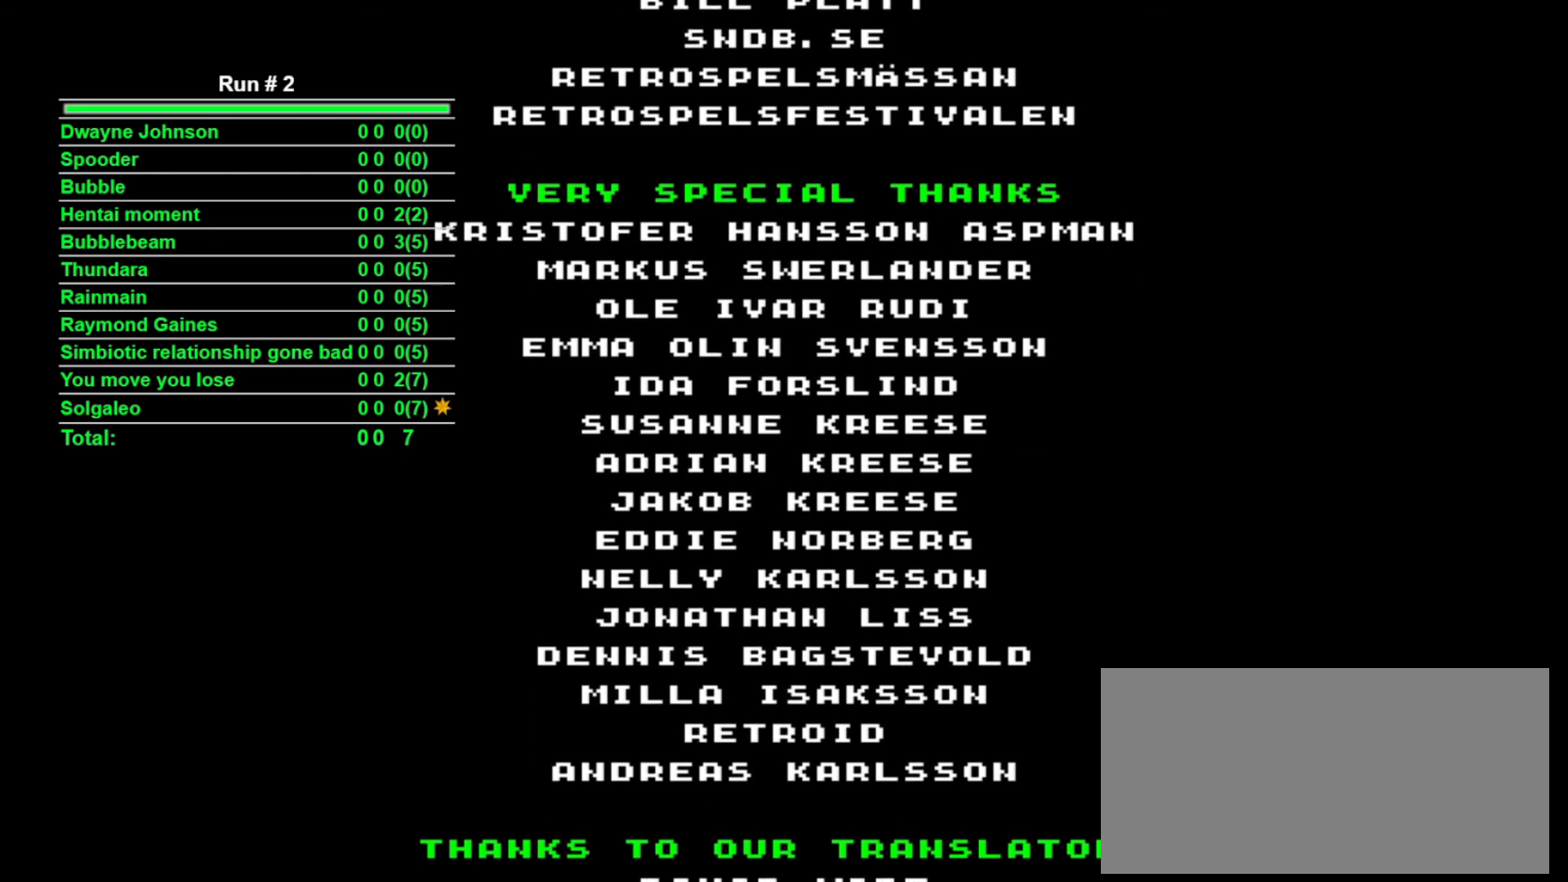
{"buttons": [], "events": [[67, "DPAD_UP", "up"], [167, "DPAD_LEFT", "down"], [233, "DPAD_DOWN", "down"], [267, "DPAD_LEFT", "up"], [300, "DPAD_DOWN", "up"]]}
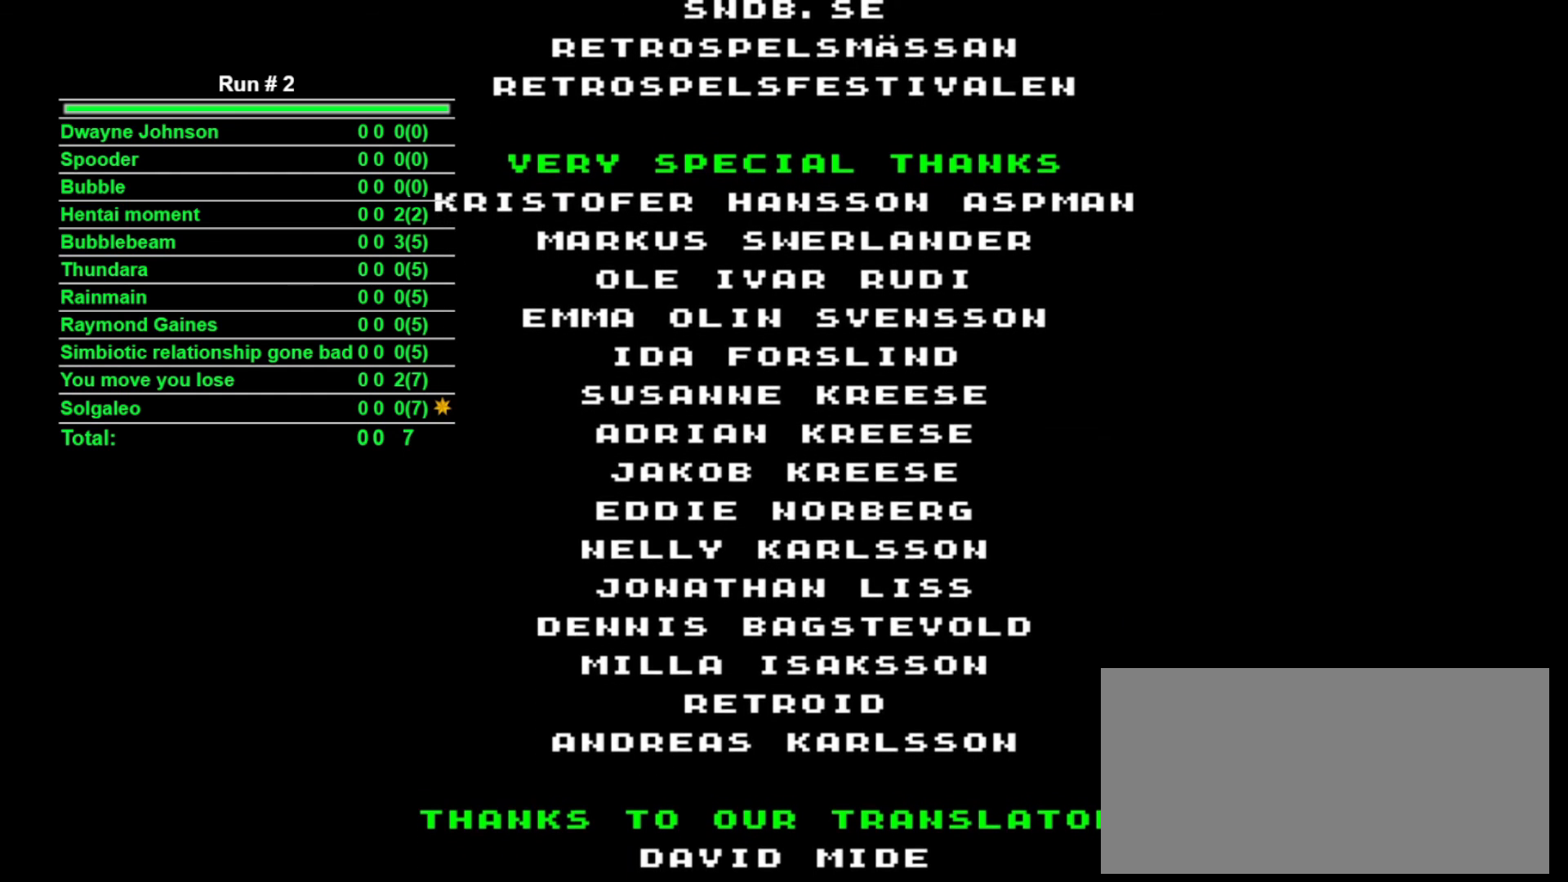
{"buttons": [], "events": []}
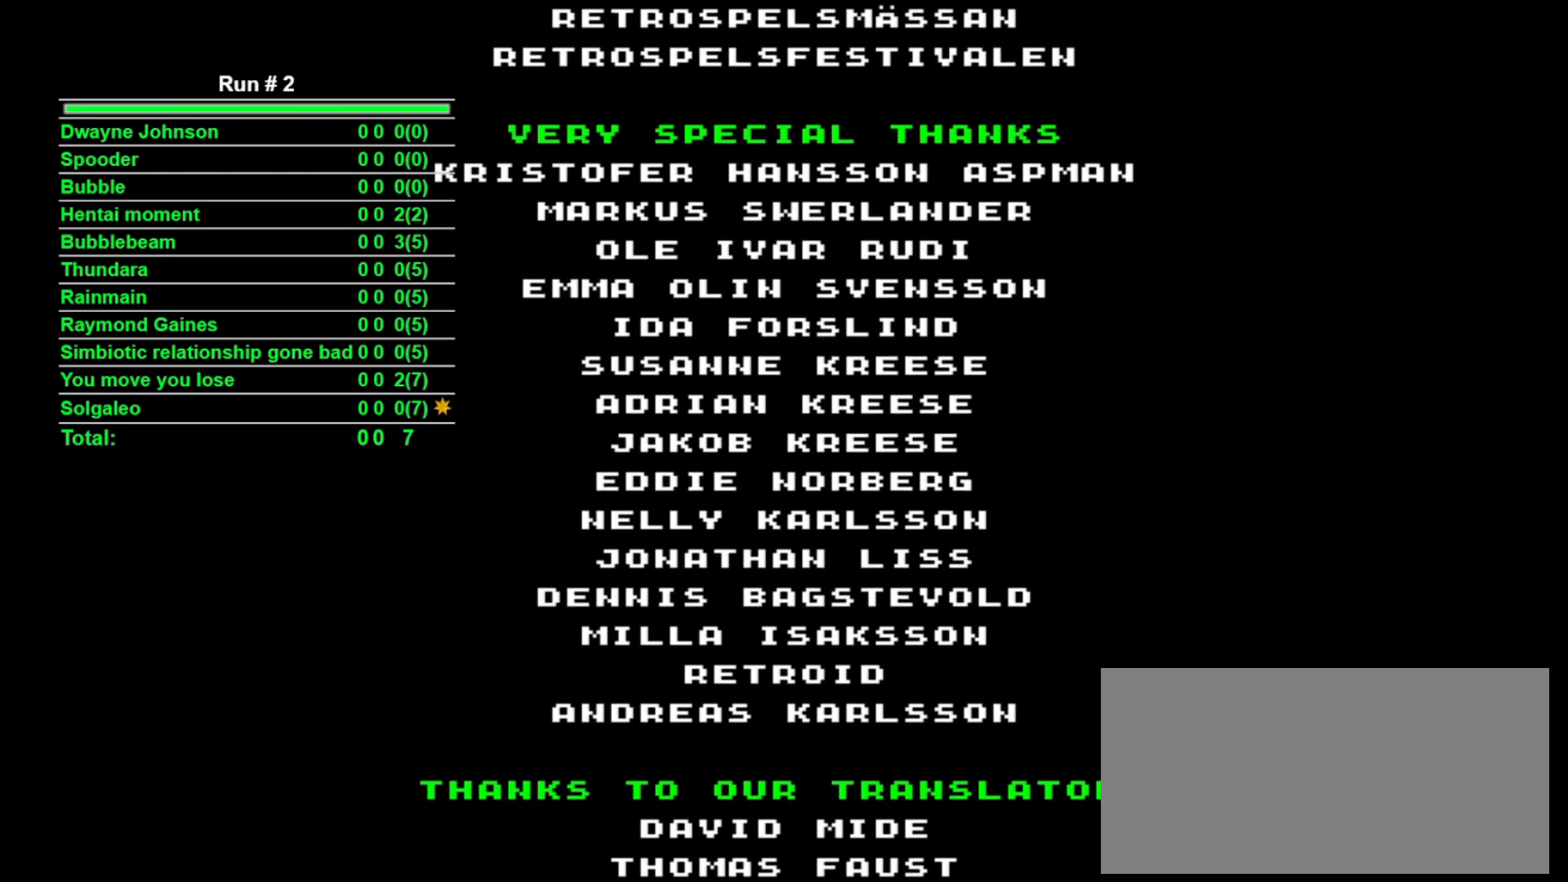
{"buttons": [], "events": []}
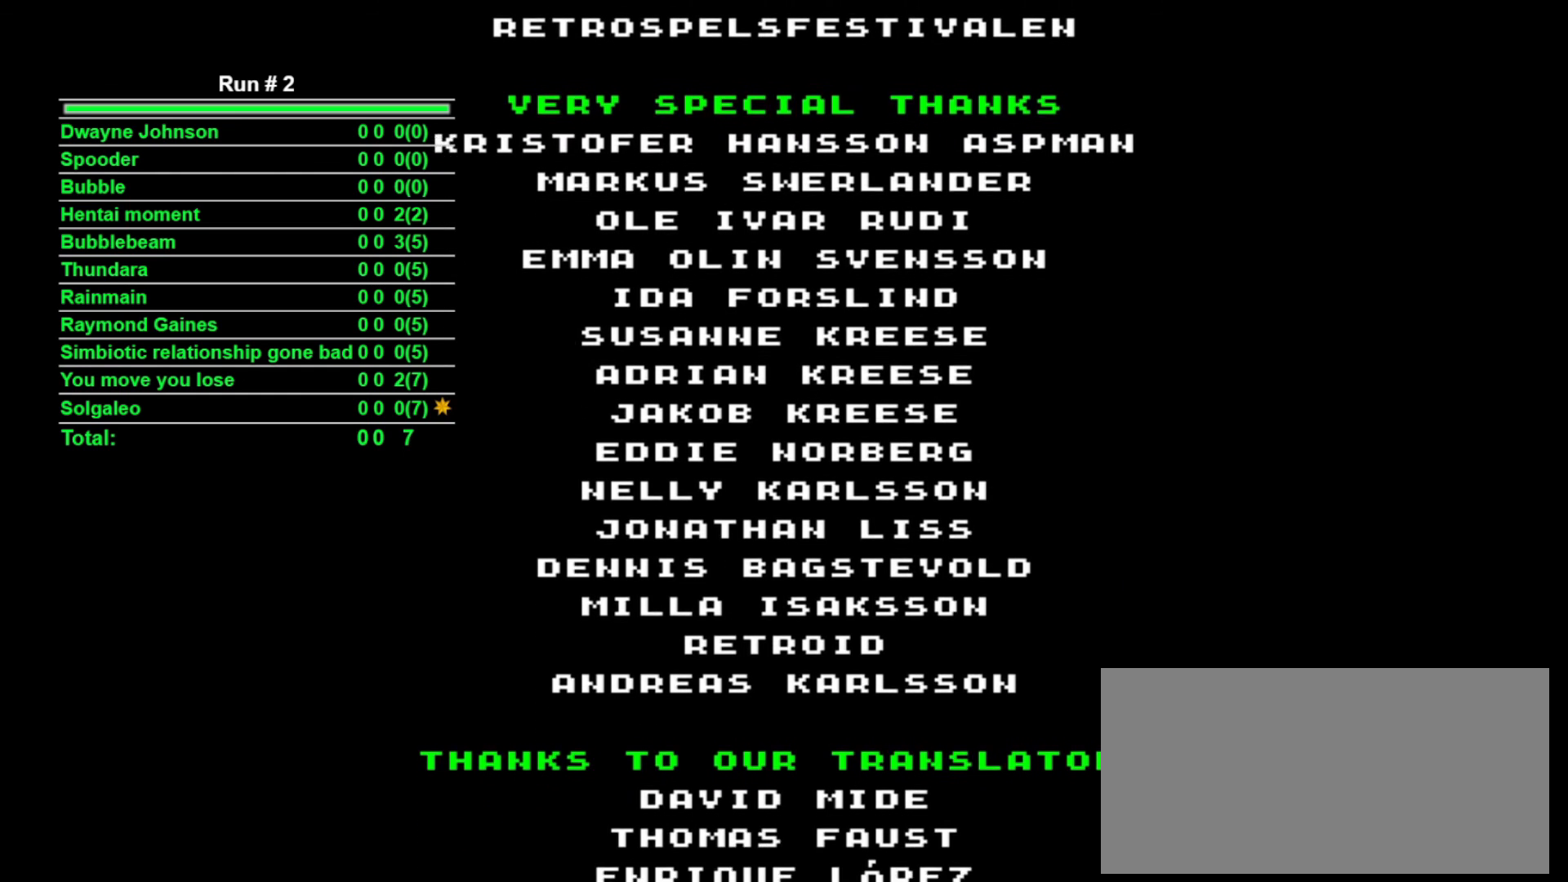
{"buttons": [], "events": []}
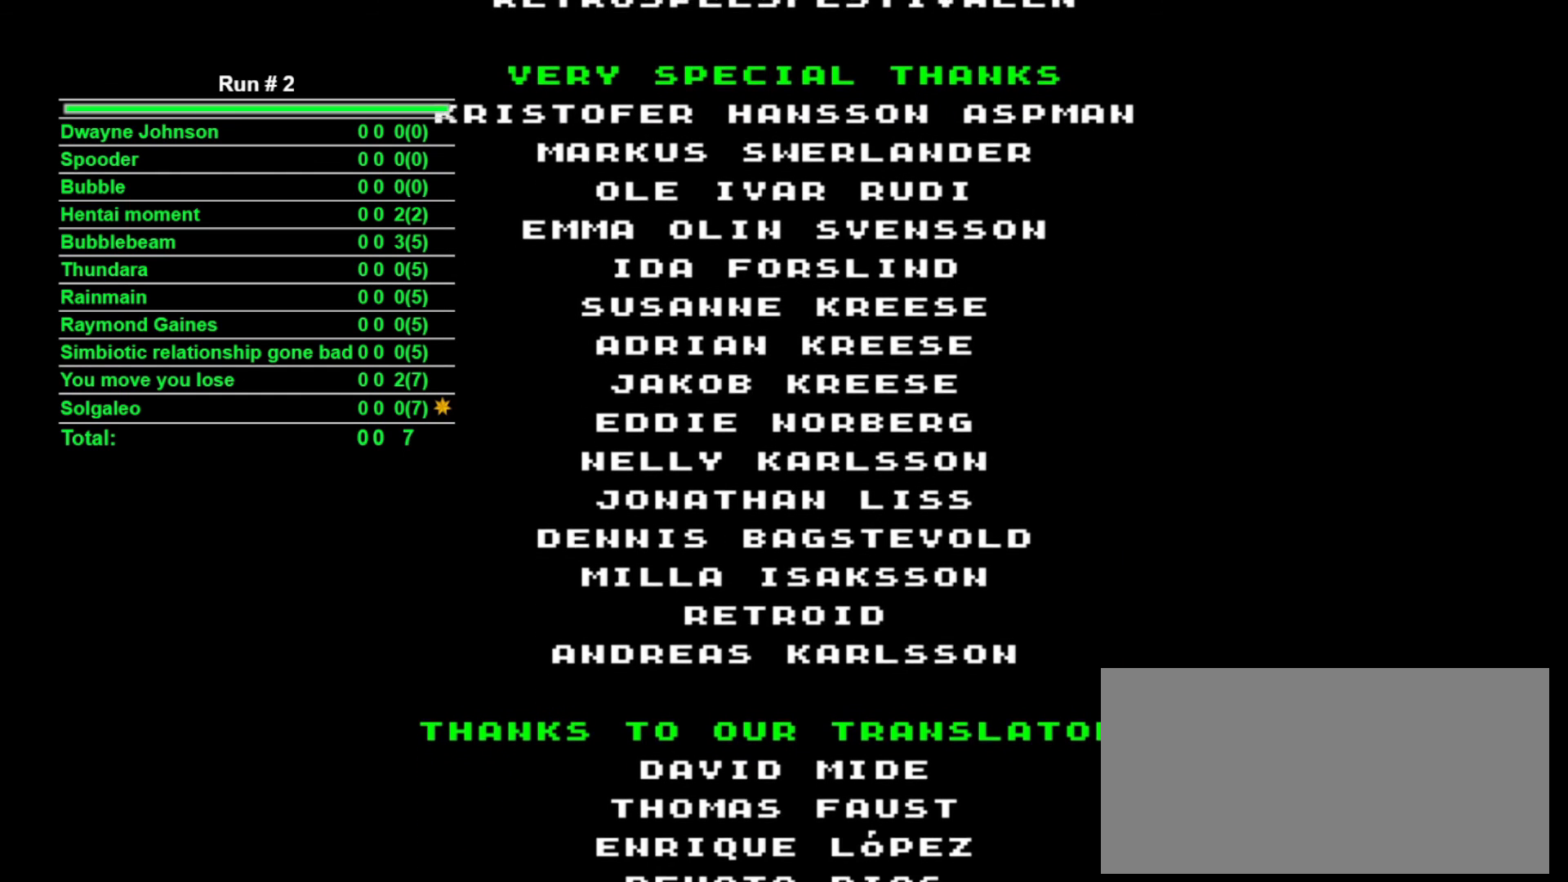
{"buttons": [], "events": []}
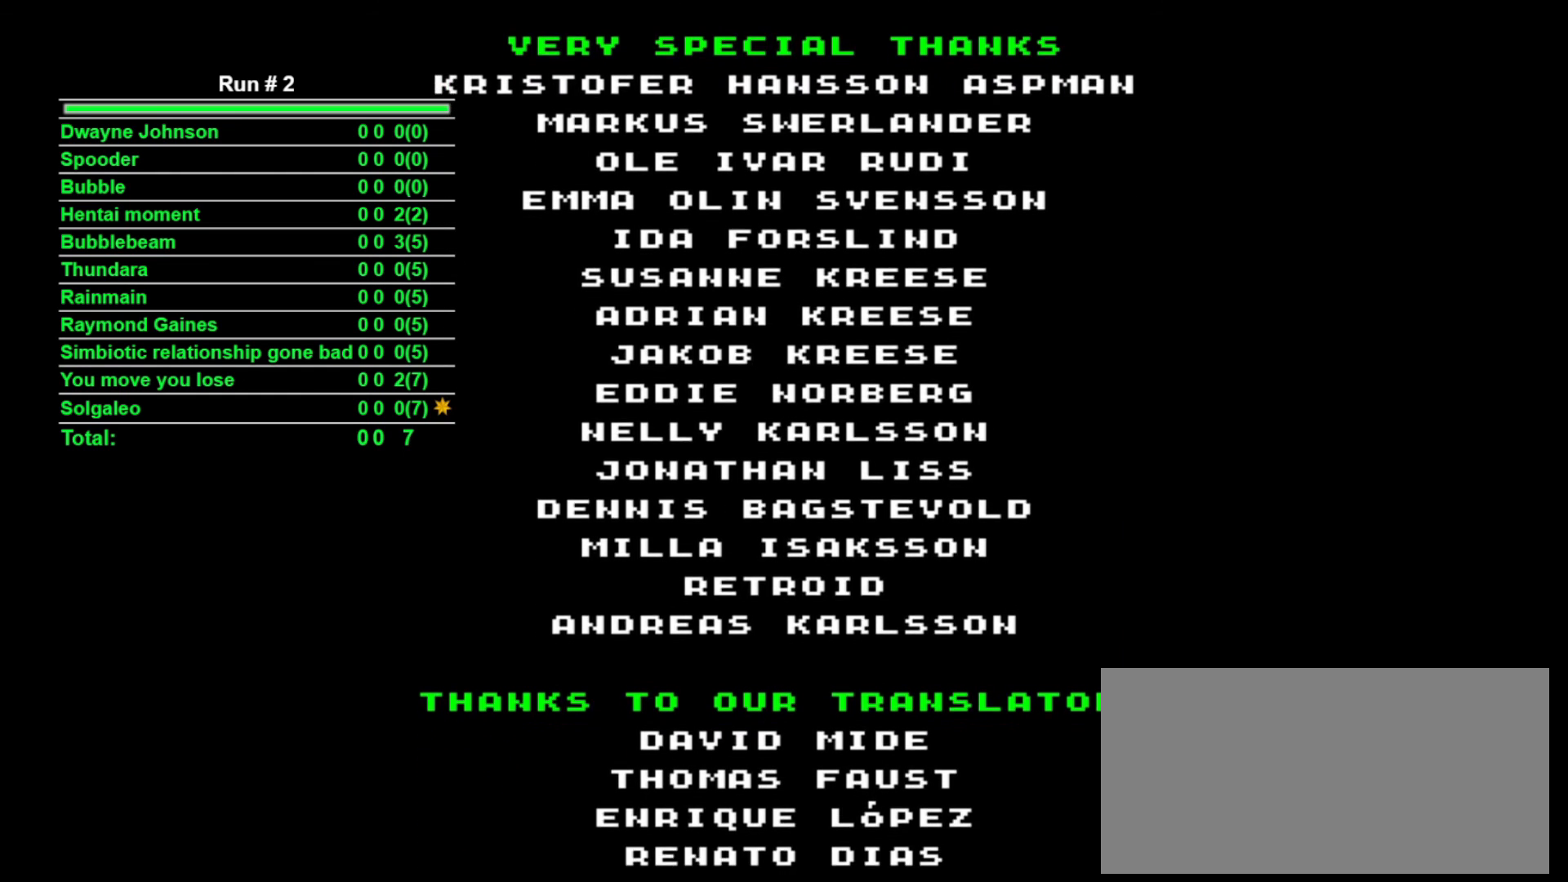
{"buttons": [], "events": []}
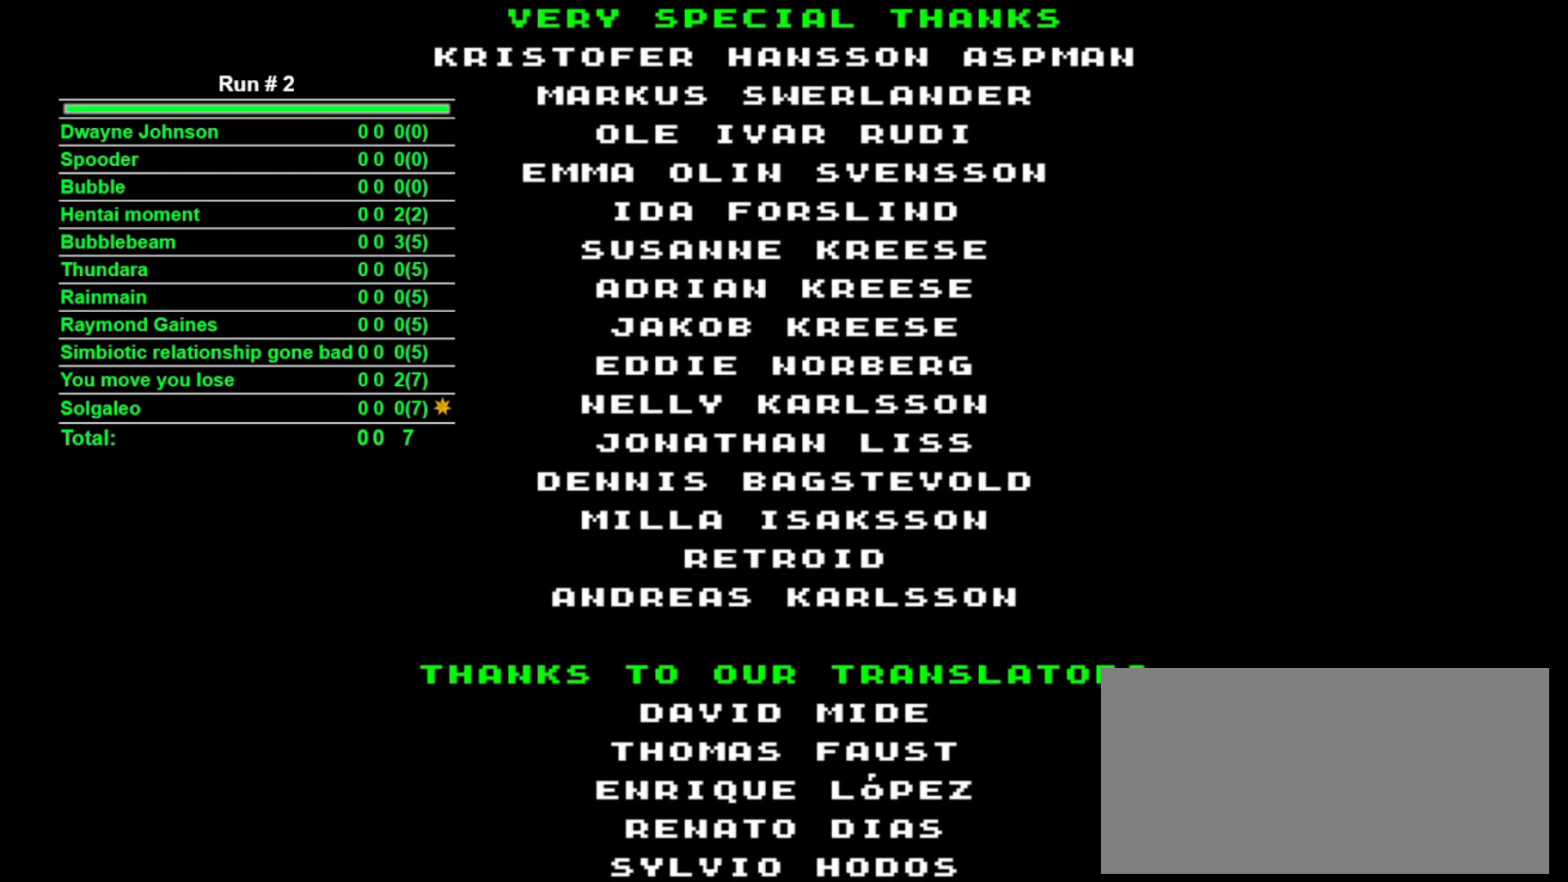
{"buttons": [], "events": []}
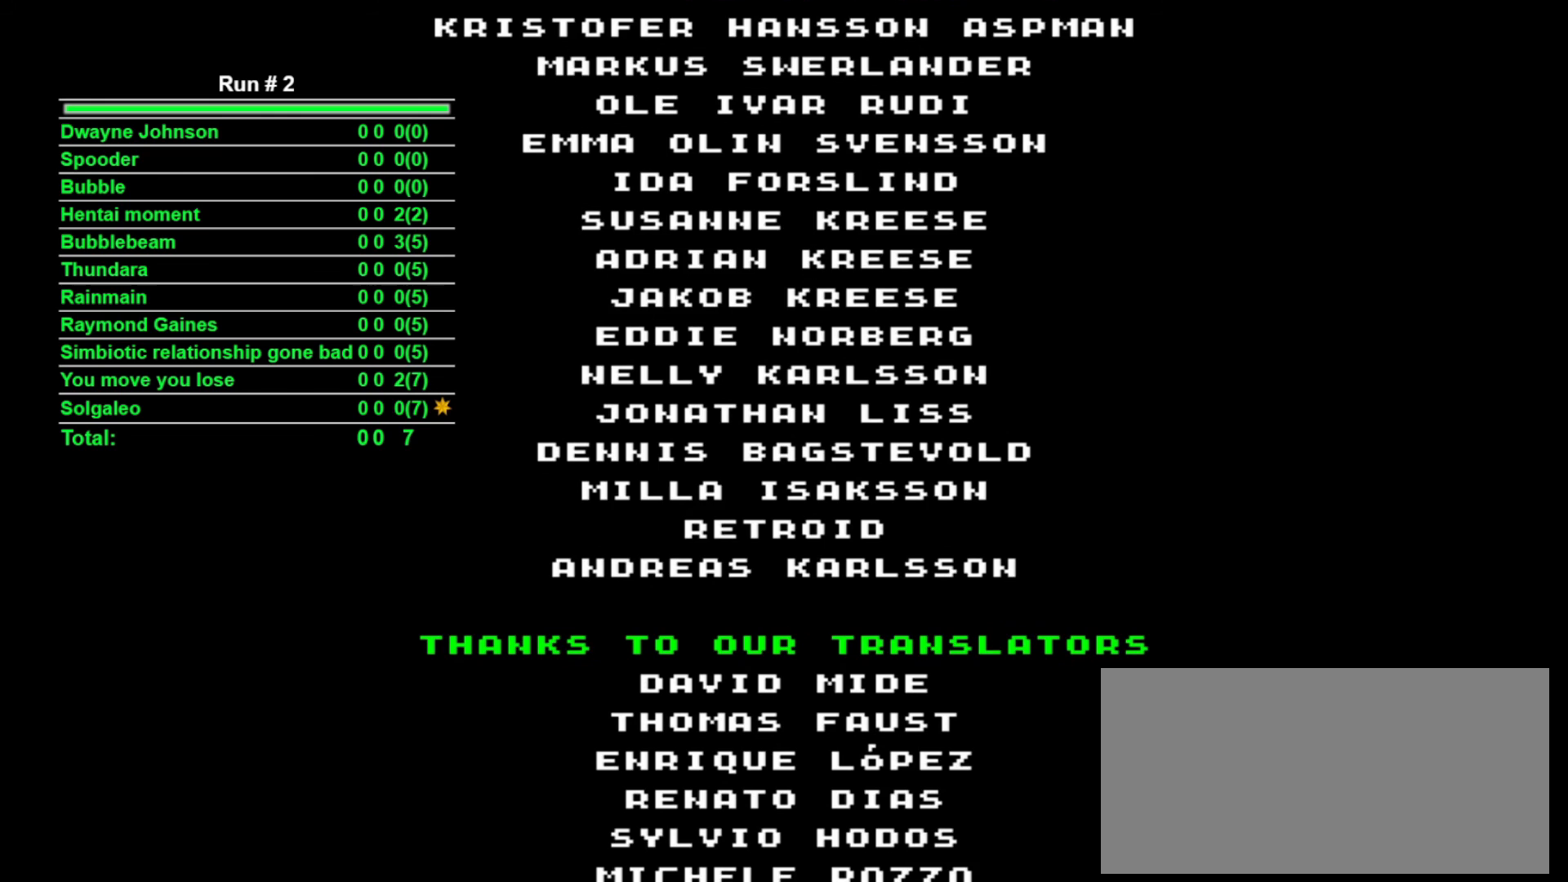
{"buttons": [], "events": [[133, "DPAD_DOWN", "down"], [167, "DPAD_DOWN", "up"]]}